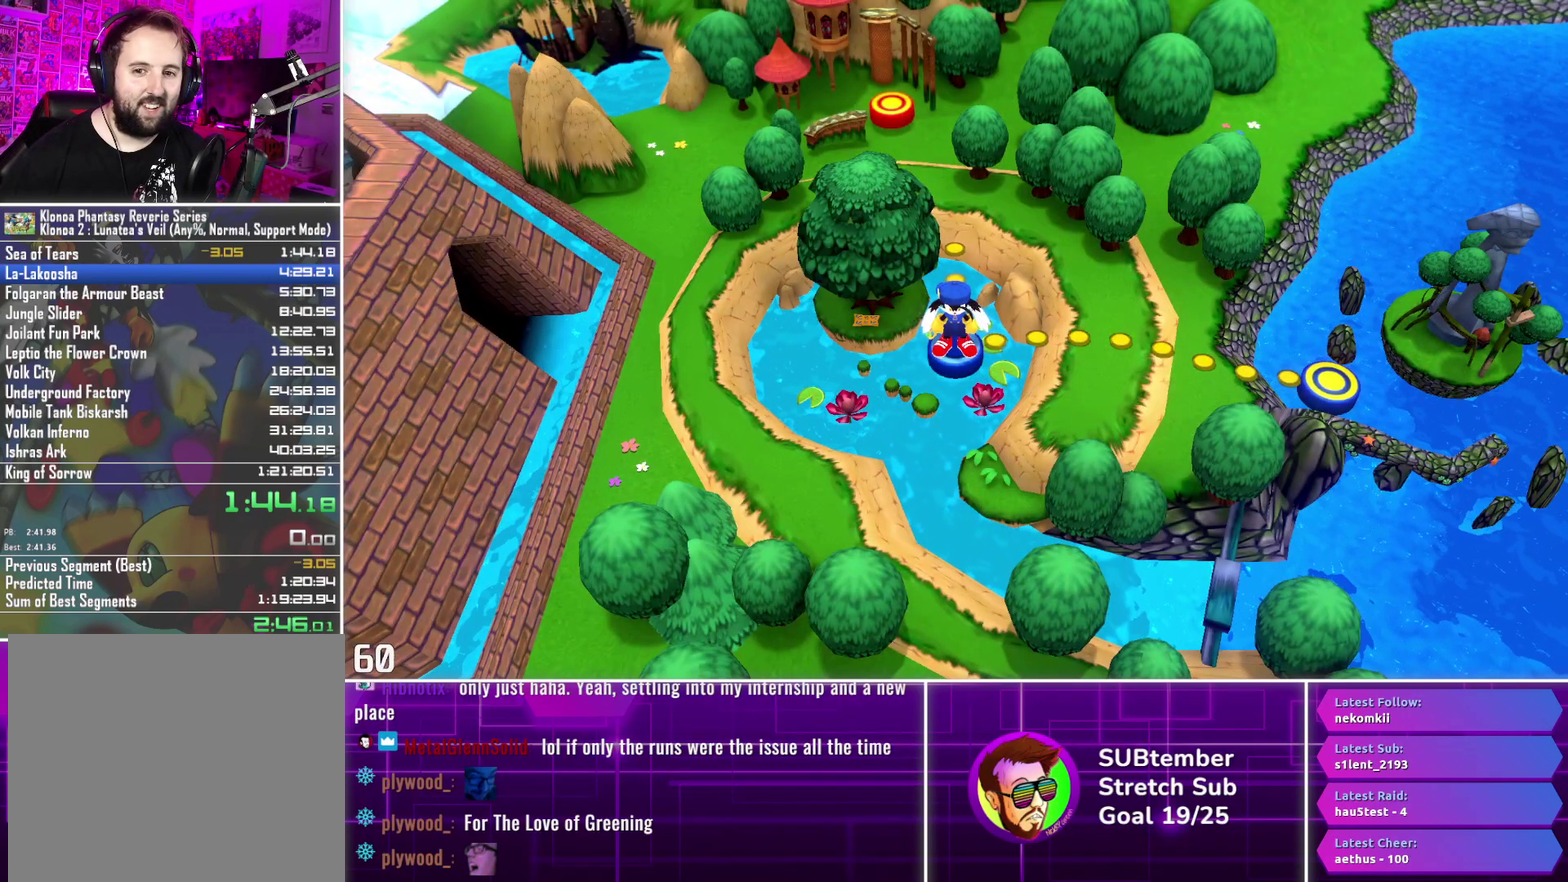
Gameplay with a controller (PlayStation layout); each line is a JSON object with the inputs held at the frame after it. "events" lists button and stick changes between this image and that frame as [ms after this image, input, new state], when the widget could be followed in between. Not read: R3 right_stick.
{"buttons": ["DPAD_UP"], "left_stick": "center", "events": [[383, "DPAD_UP", "down"]]}
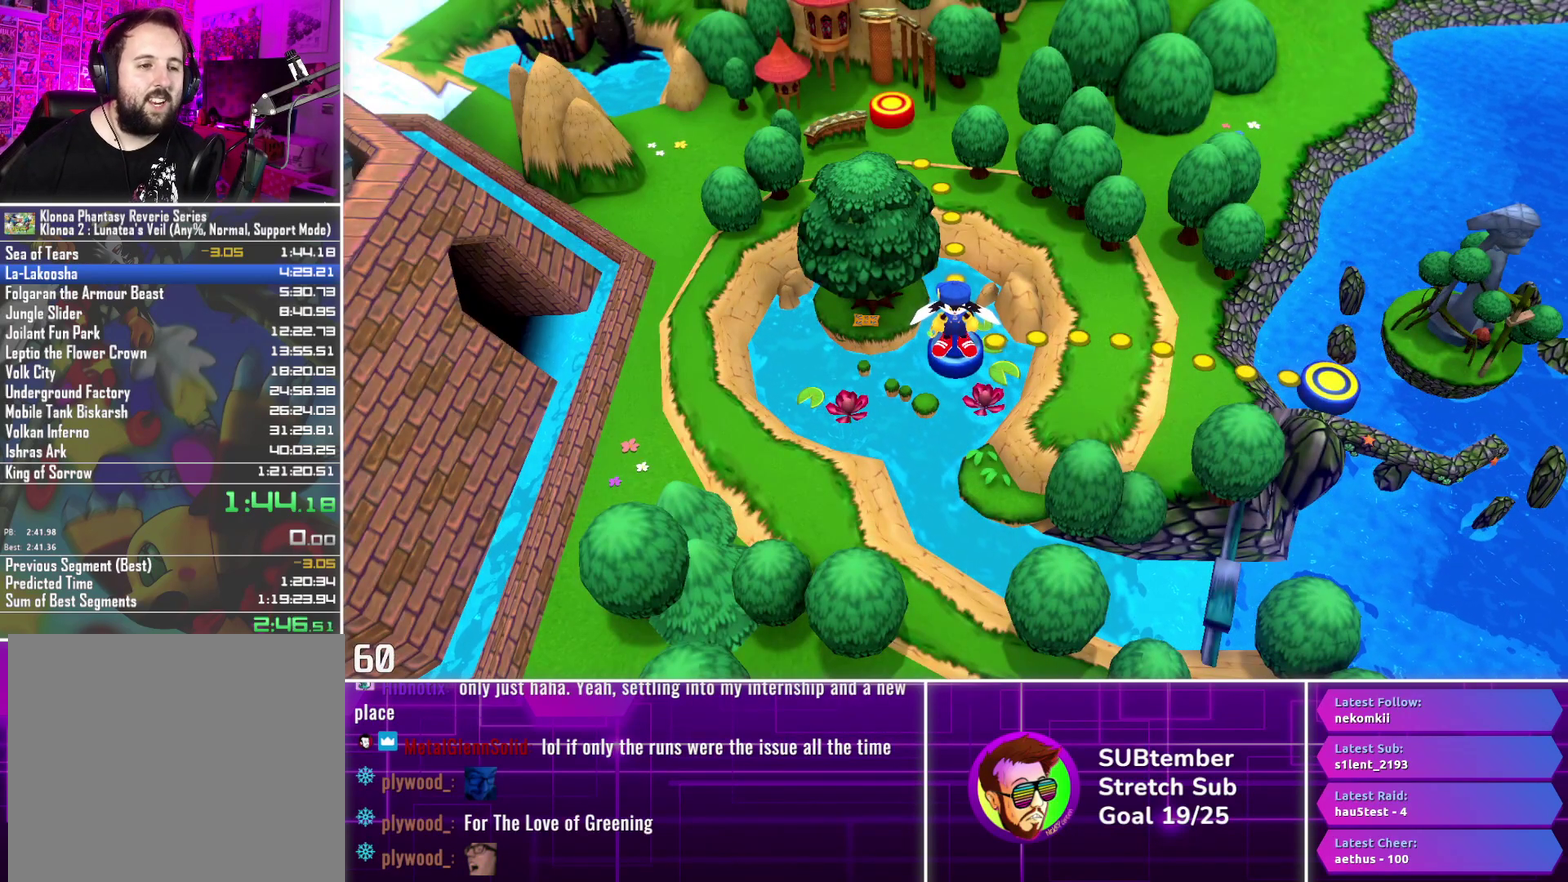
{"buttons": ["DPAD_UP"], "left_stick": "center", "events": []}
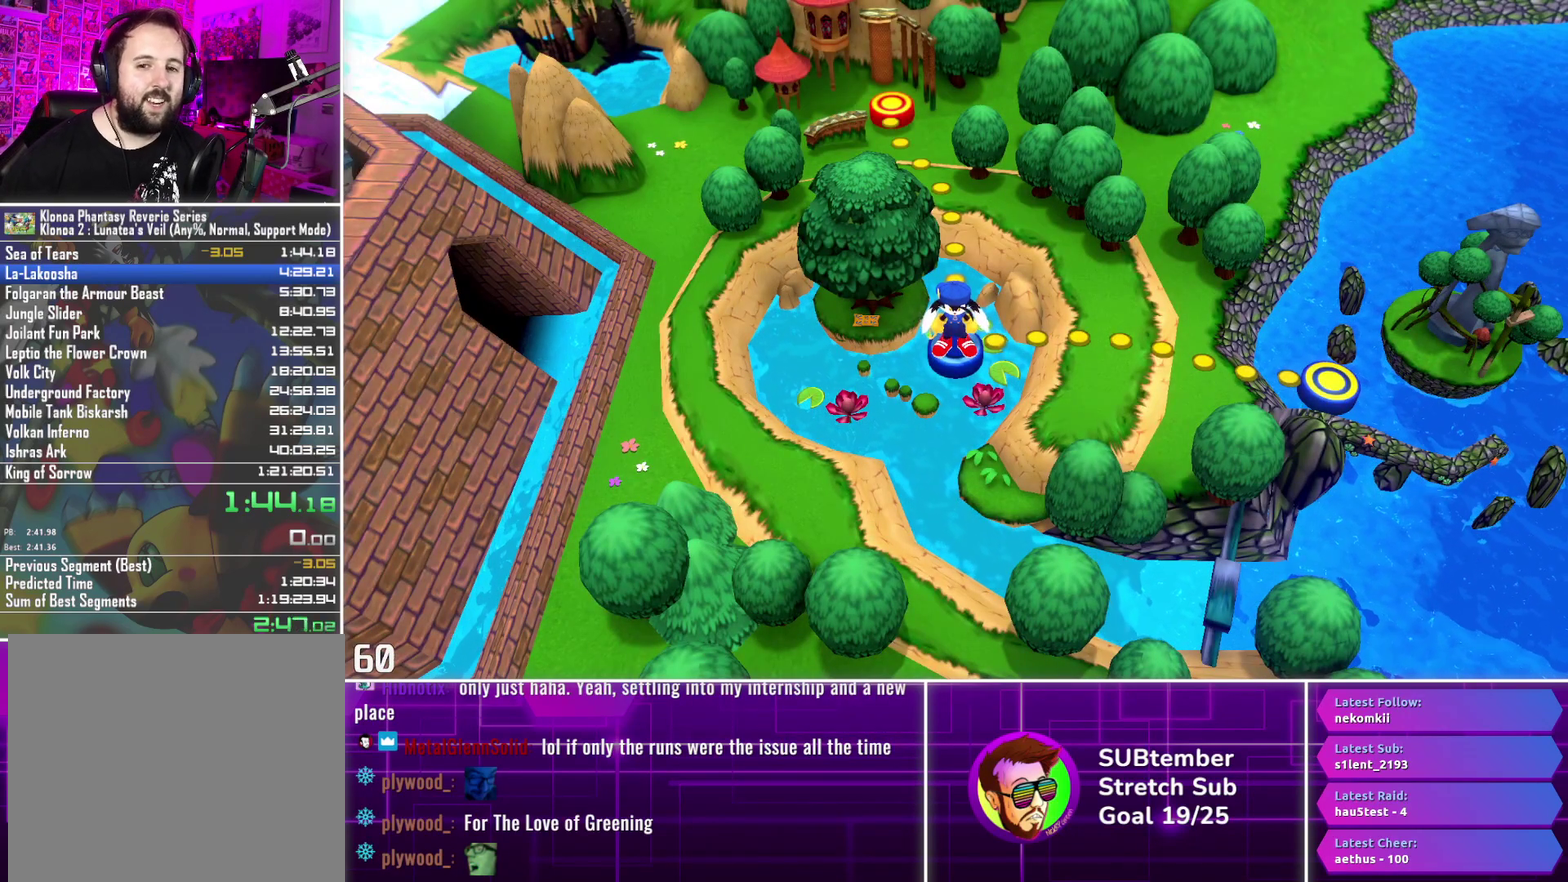
{"buttons": ["DPAD_UP"], "left_stick": "center", "events": []}
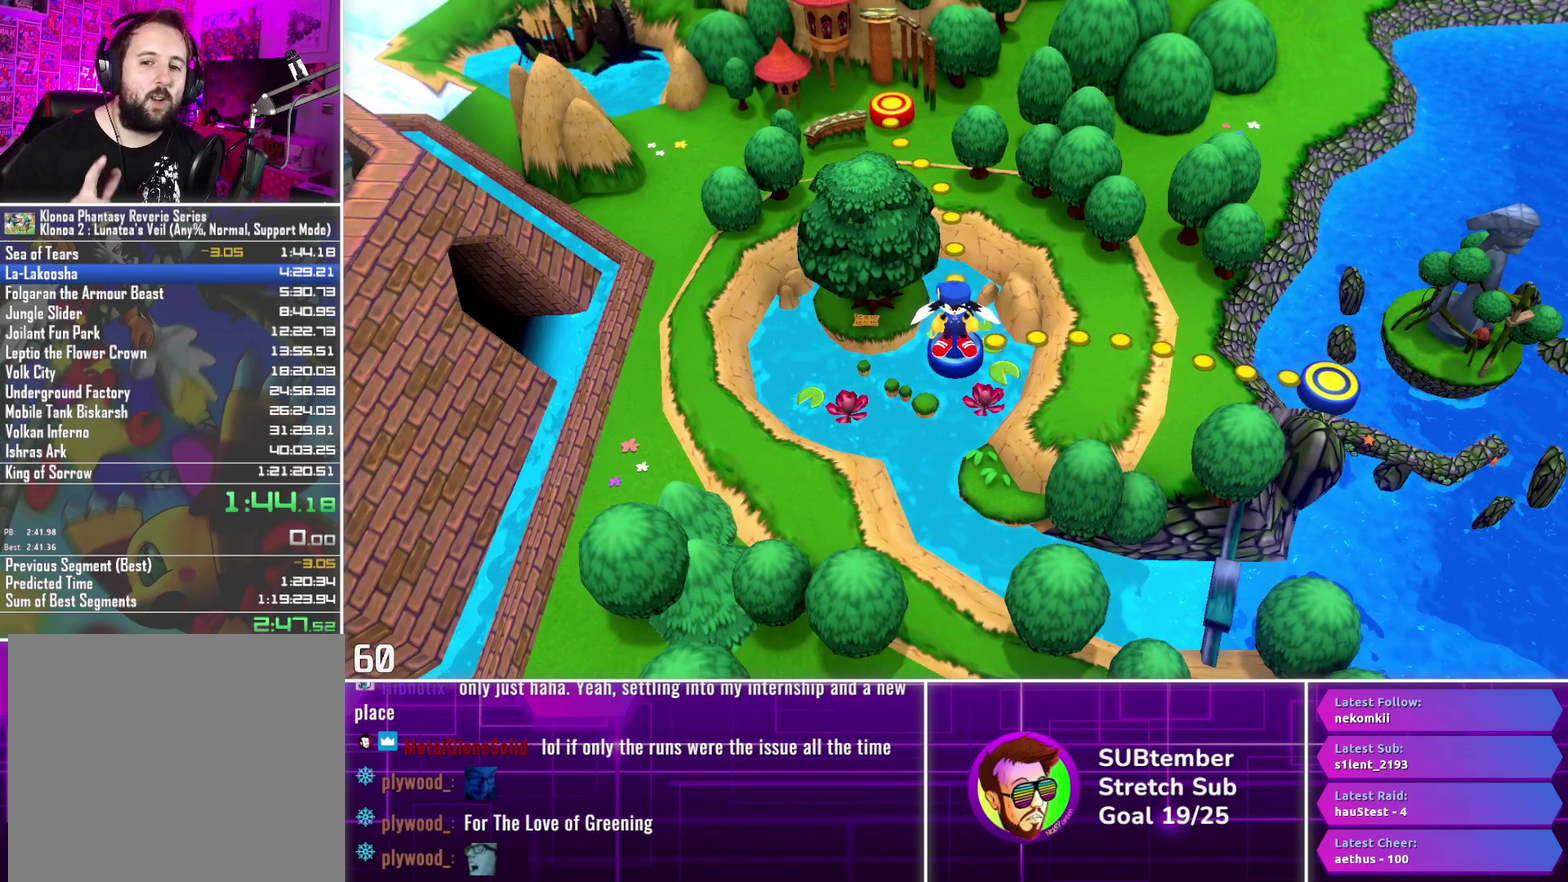
{"buttons": ["DPAD_UP"], "left_stick": "center", "events": []}
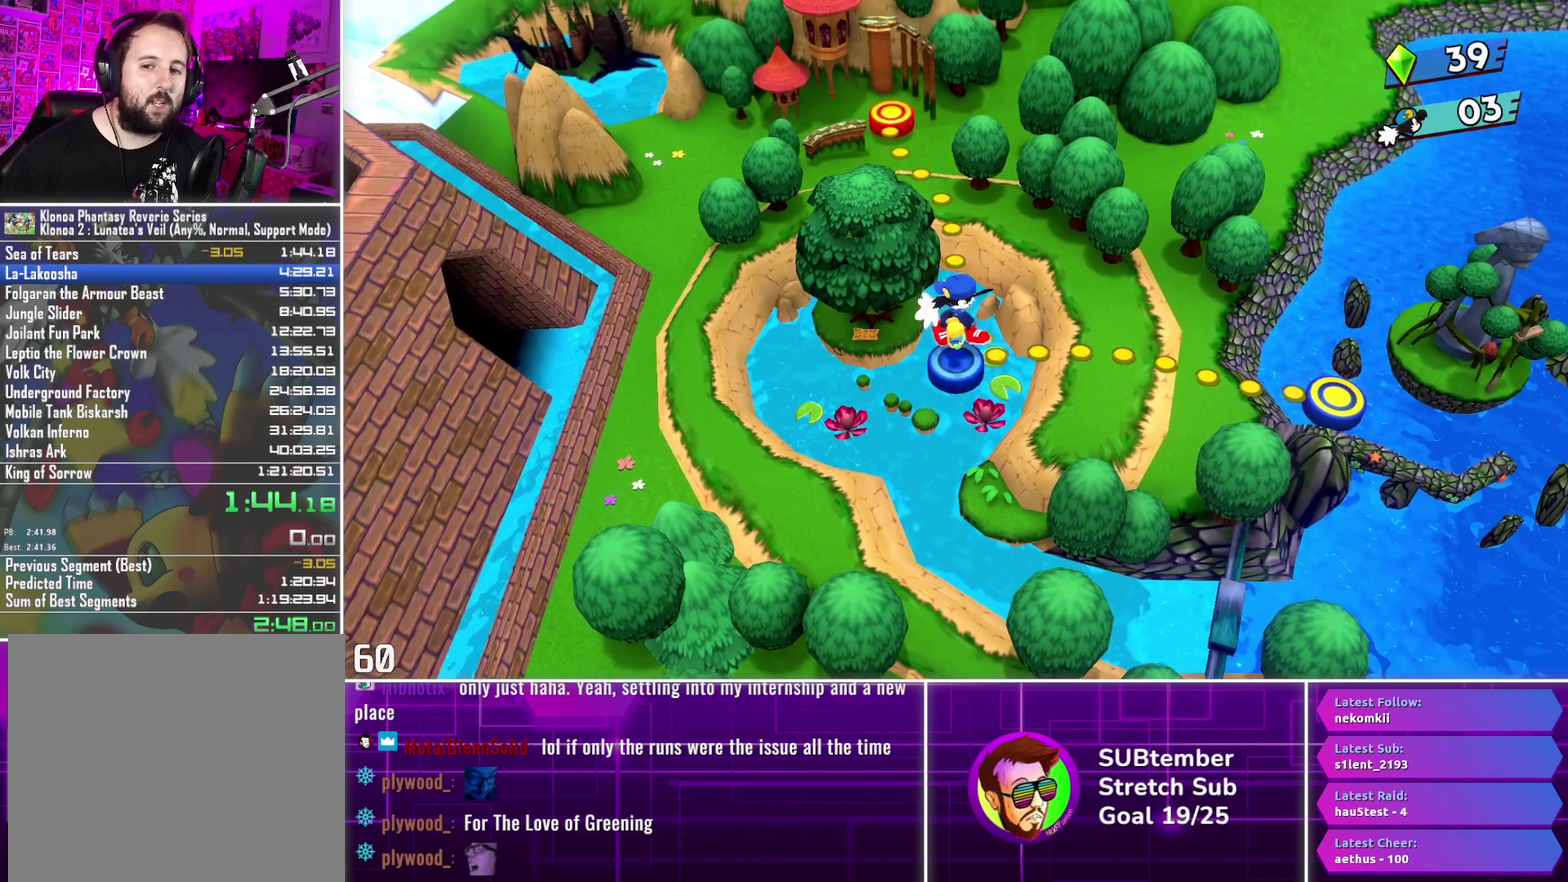
{"buttons": ["DPAD_UP"], "left_stick": "center", "events": []}
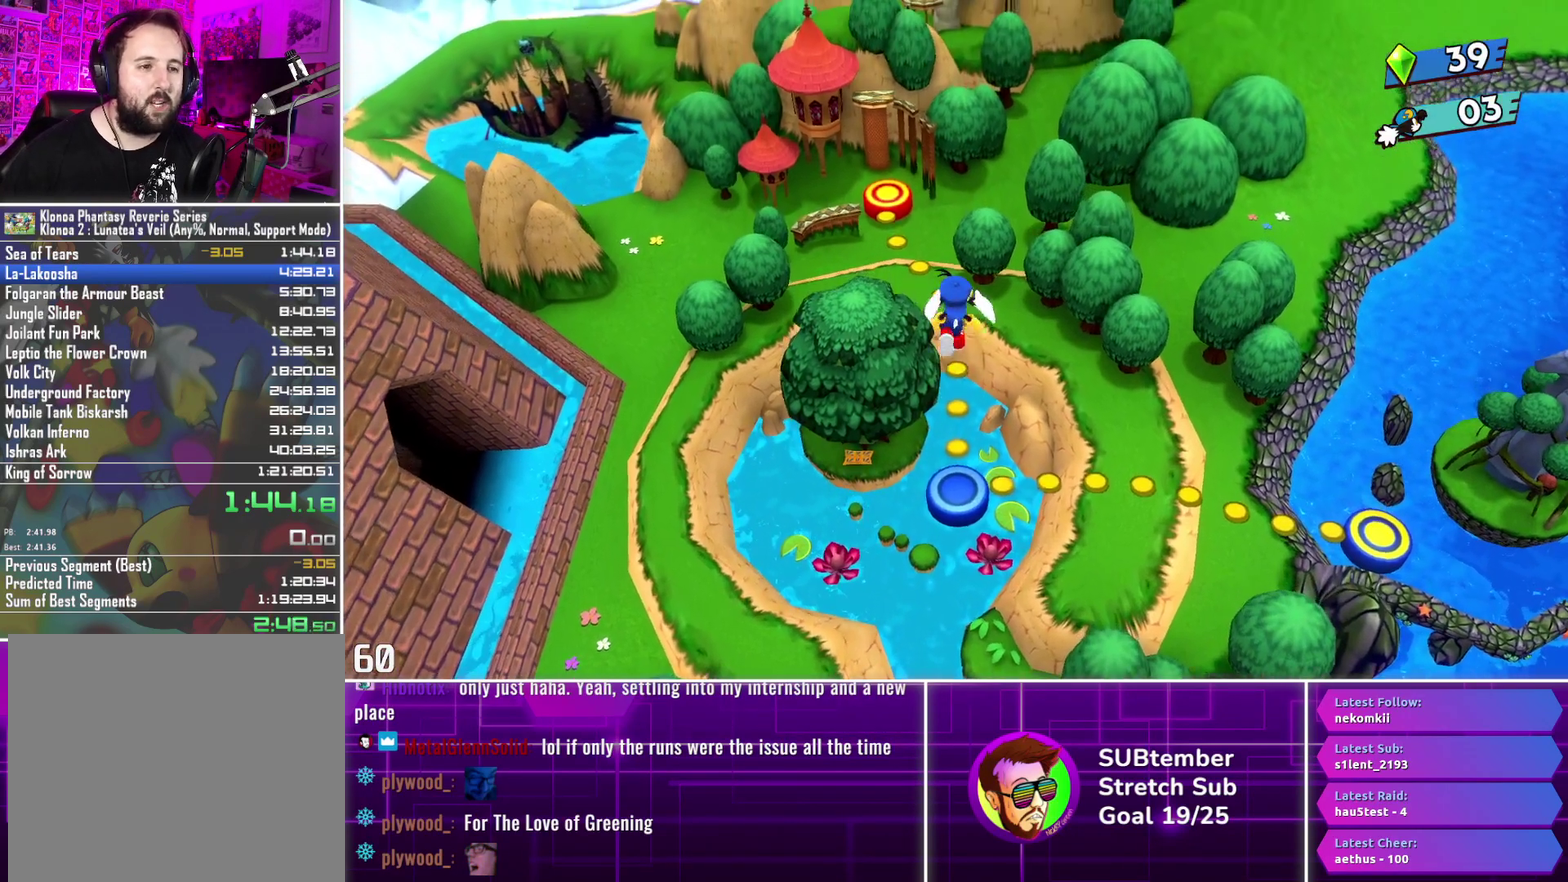
{"buttons": ["CROSS"], "left_stick": "center", "events": [[167, "DPAD_UP", "up"], [267, "CROSS", "down"], [383, "CROSS", "up"], [450, "CROSS", "down"]]}
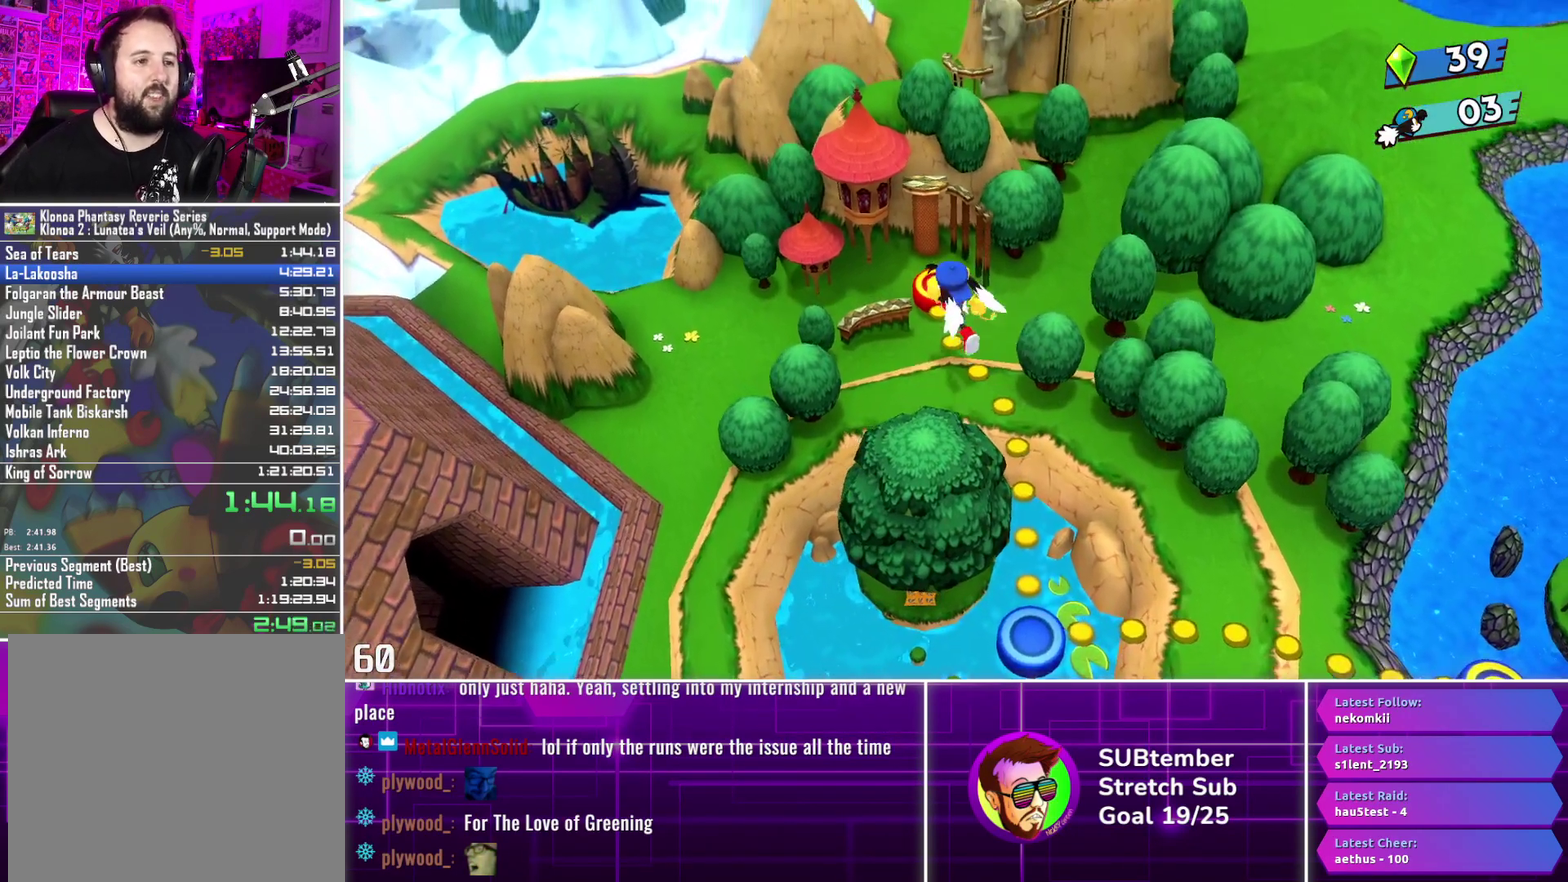
{"buttons": ["CROSS"], "left_stick": "center", "events": [[33, "CROSS", "up"], [117, "CROSS", "down"], [217, "CROSS", "up"], [300, "CROSS", "down"], [383, "CROSS", "up"], [450, "CROSS", "down"]]}
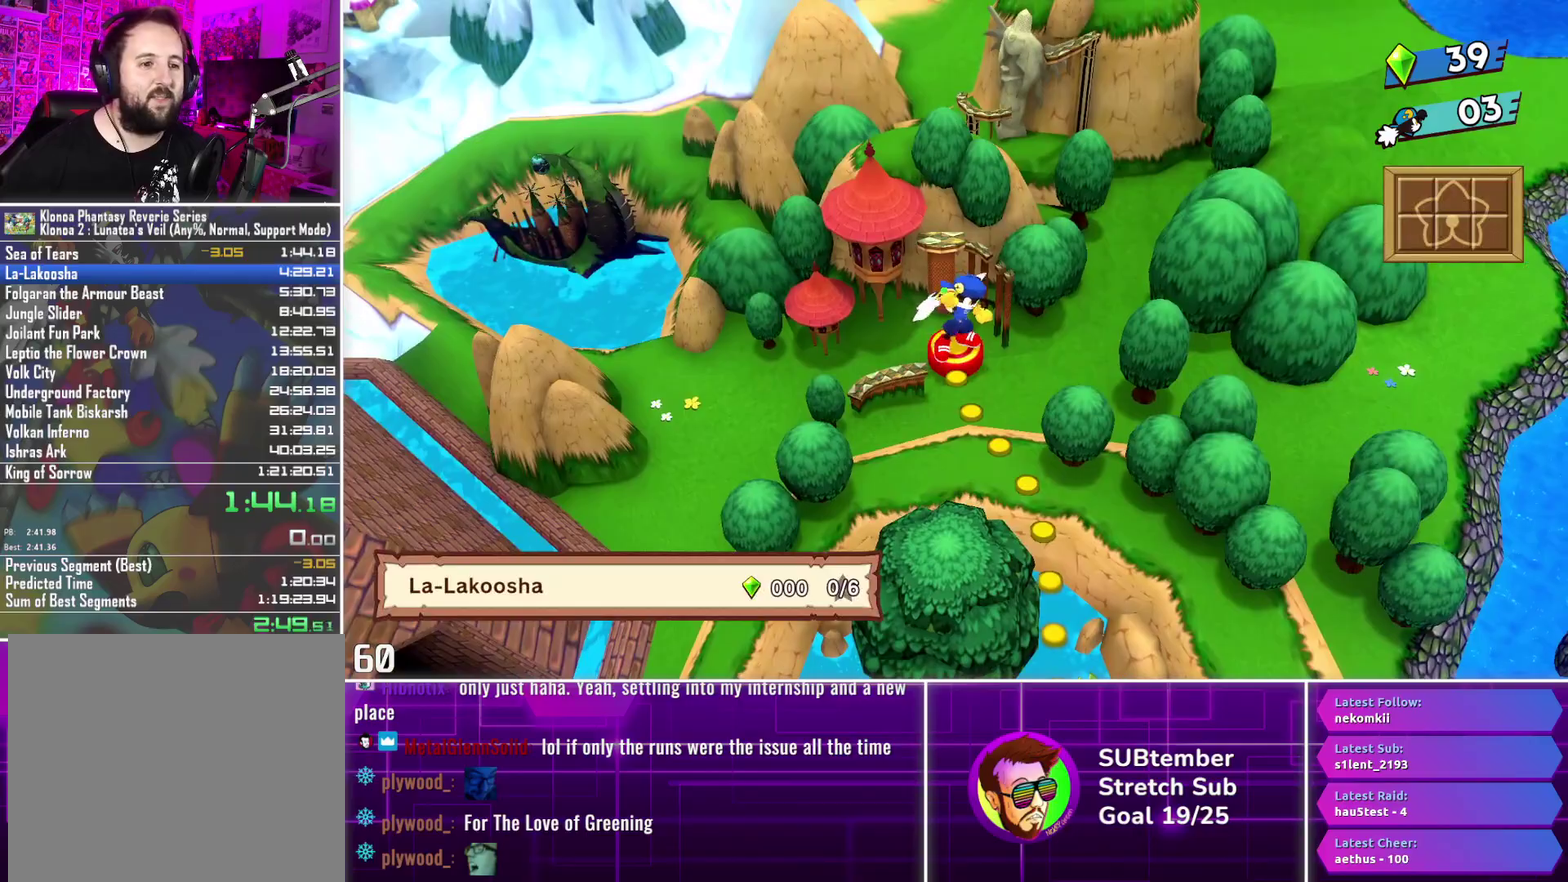
{"buttons": ["CROSS"], "left_stick": "center", "events": [[50, "CROSS", "up"], [117, "CROSS", "down"], [217, "CROSS", "up"], [283, "CROSS", "down"], [400, "CROSS", "up"], [450, "CROSS", "down"]]}
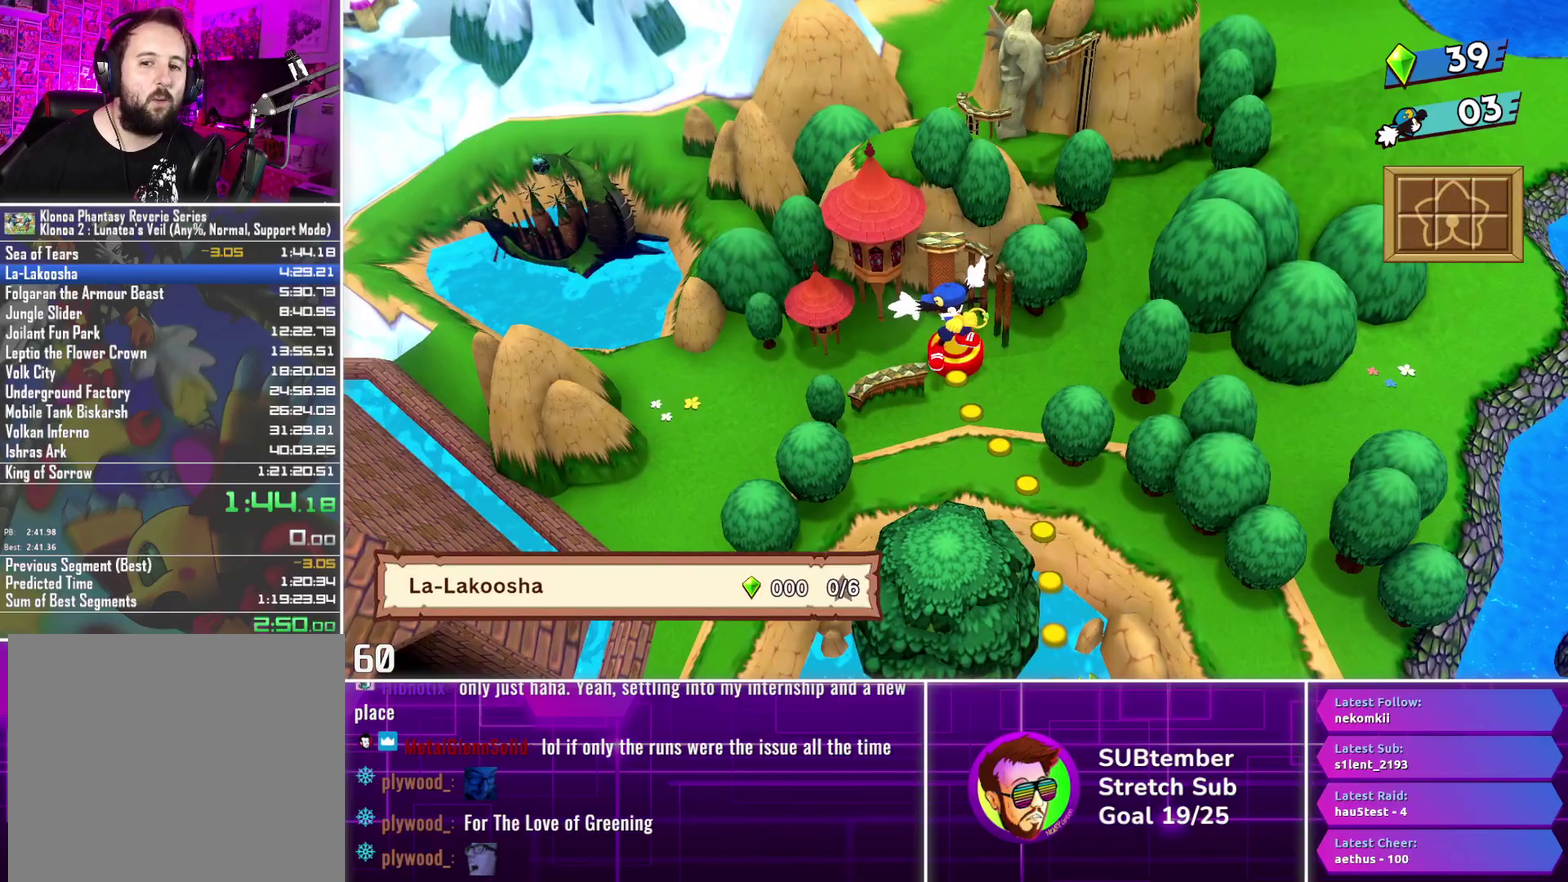
{"buttons": [], "left_stick": "center", "events": [[67, "CROSS", "up"]]}
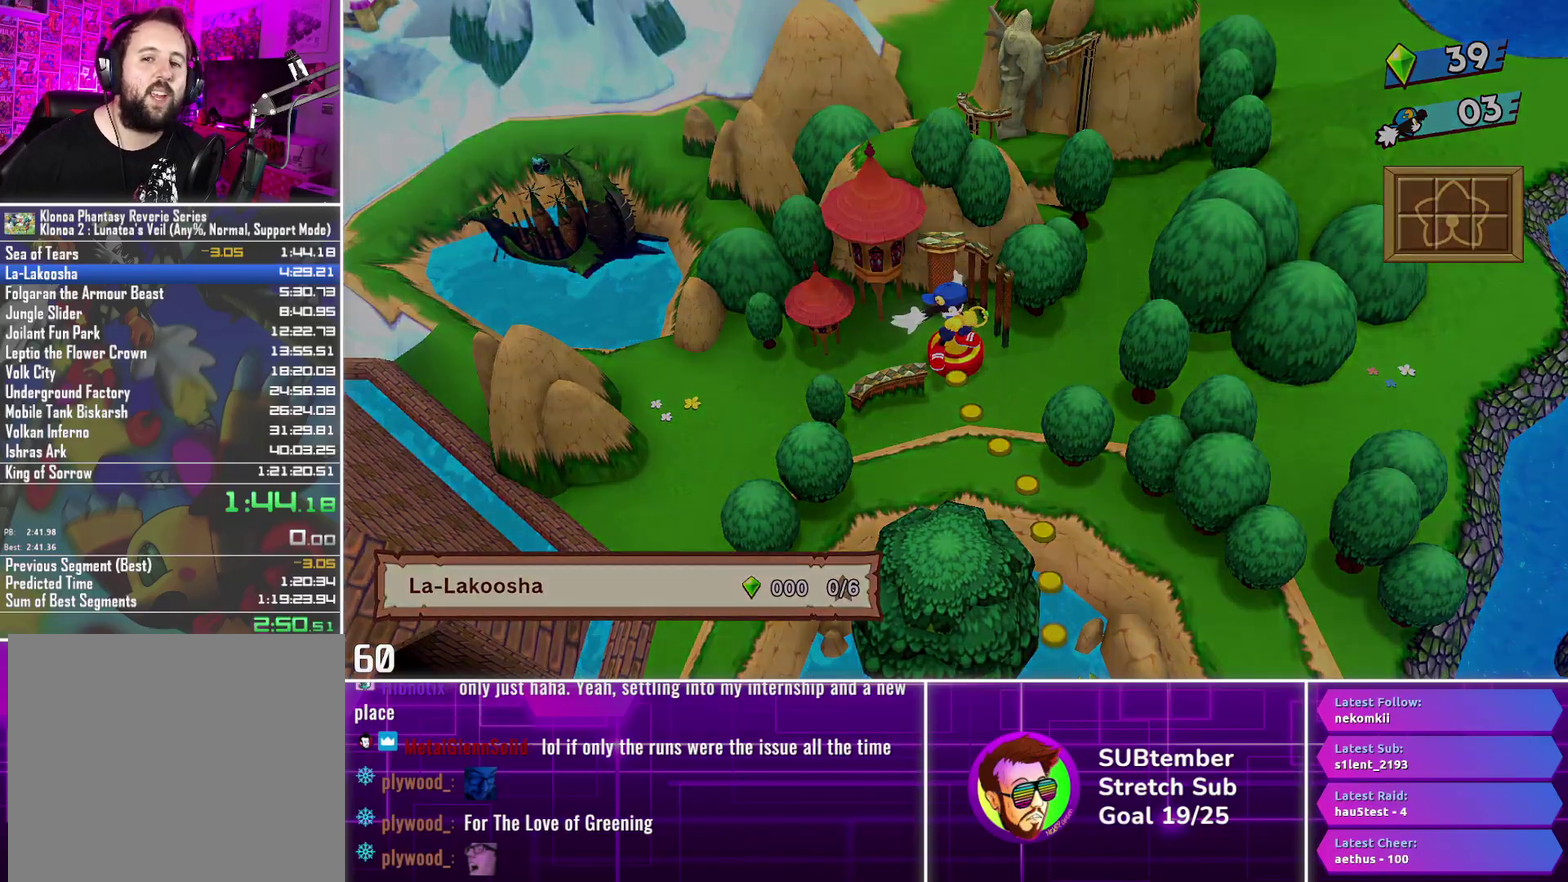
{"buttons": [], "left_stick": "center", "events": []}
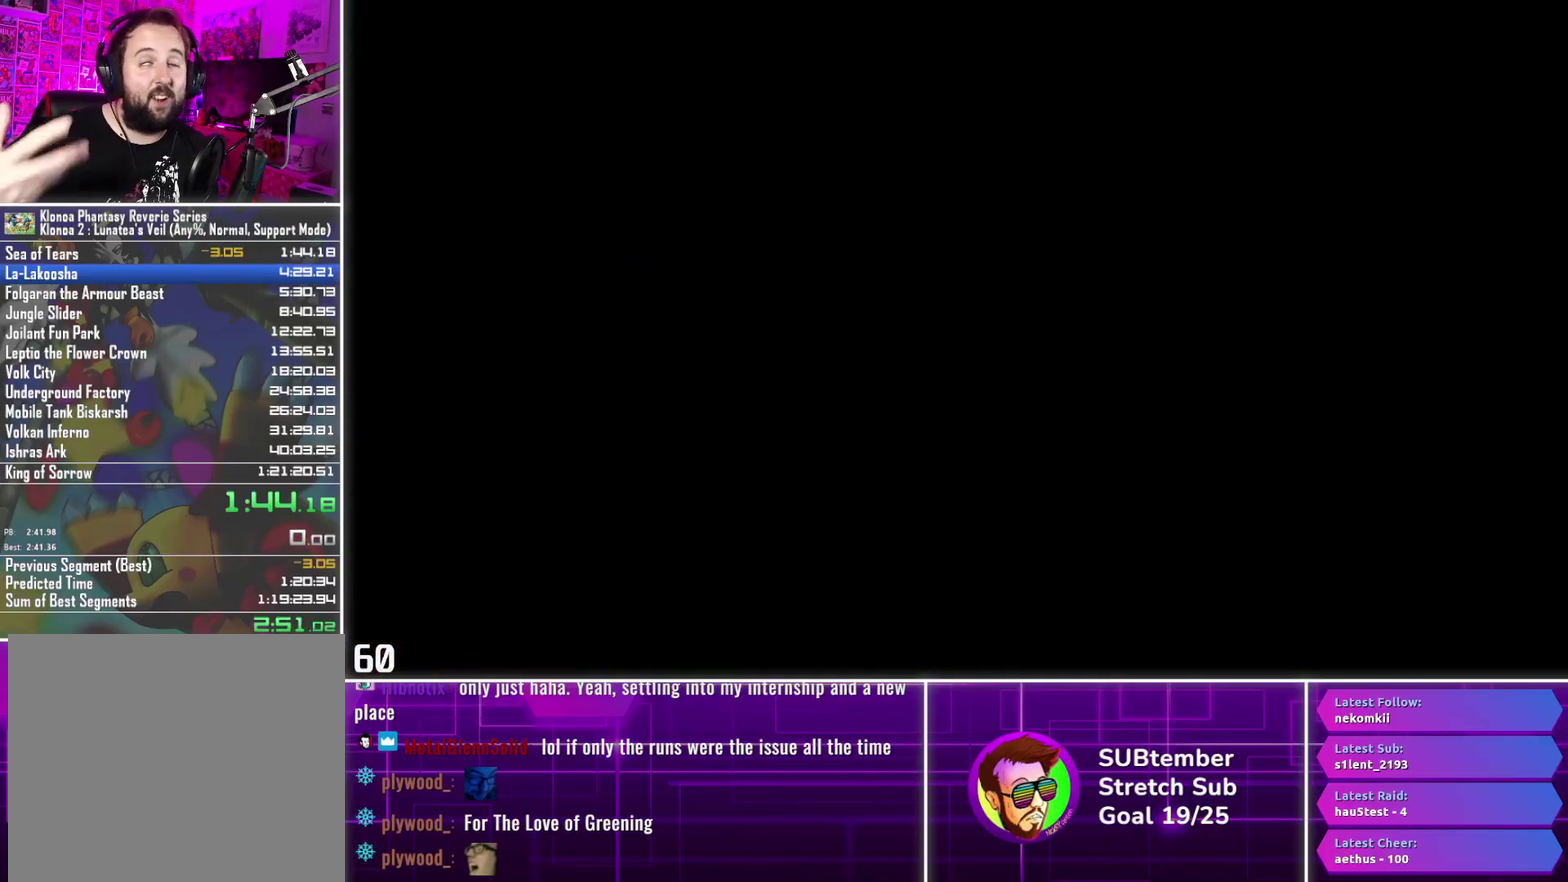
{"buttons": [], "left_stick": "center", "events": []}
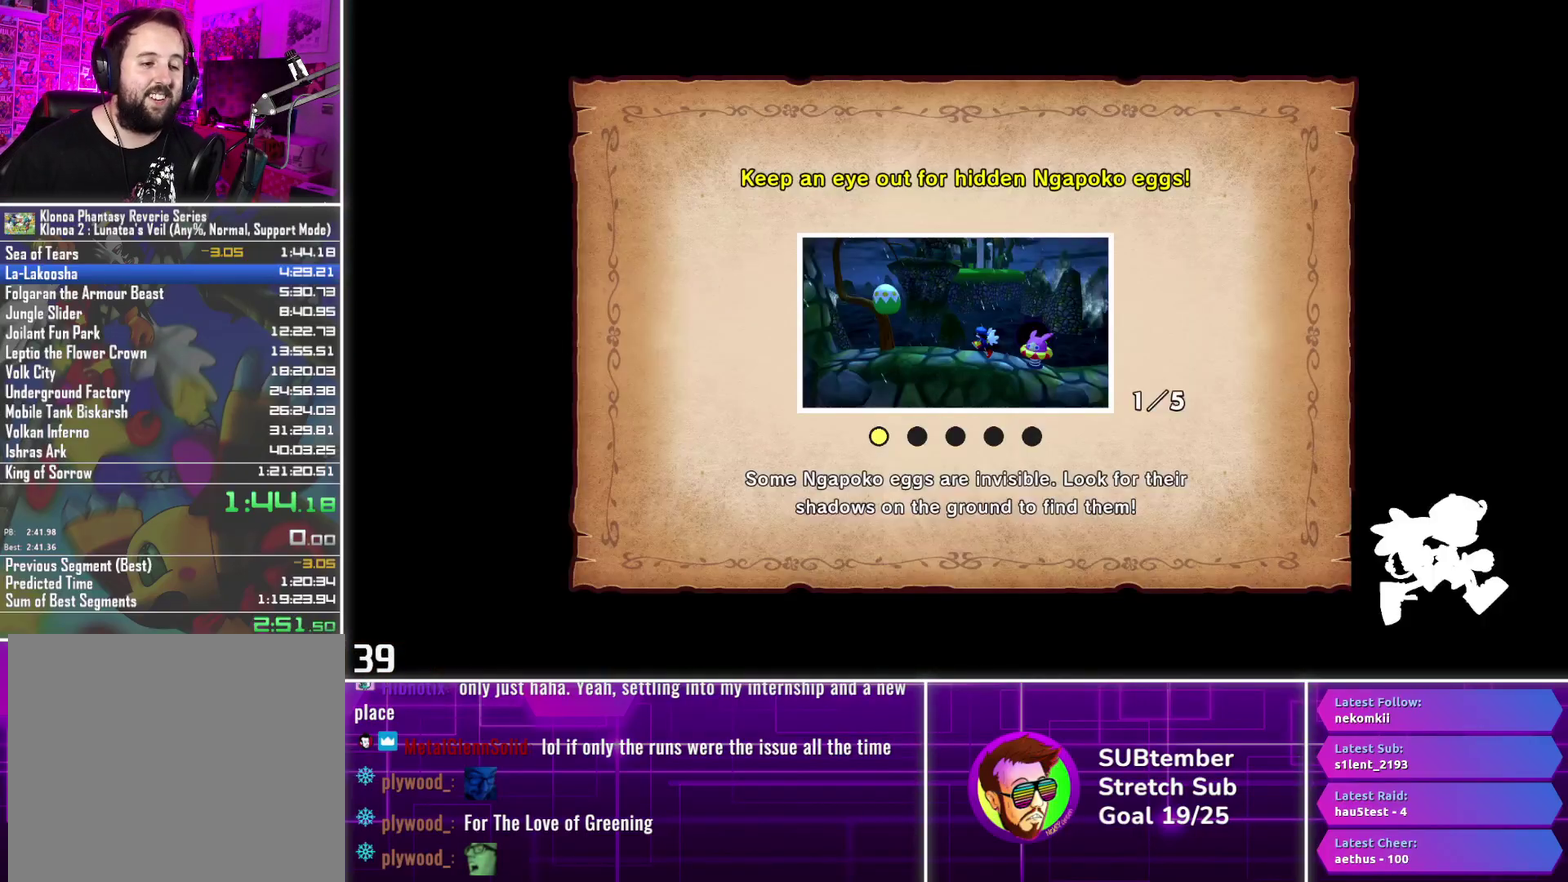
{"buttons": ["R1"], "left_stick": "center", "events": [[300, "R1", "down"]]}
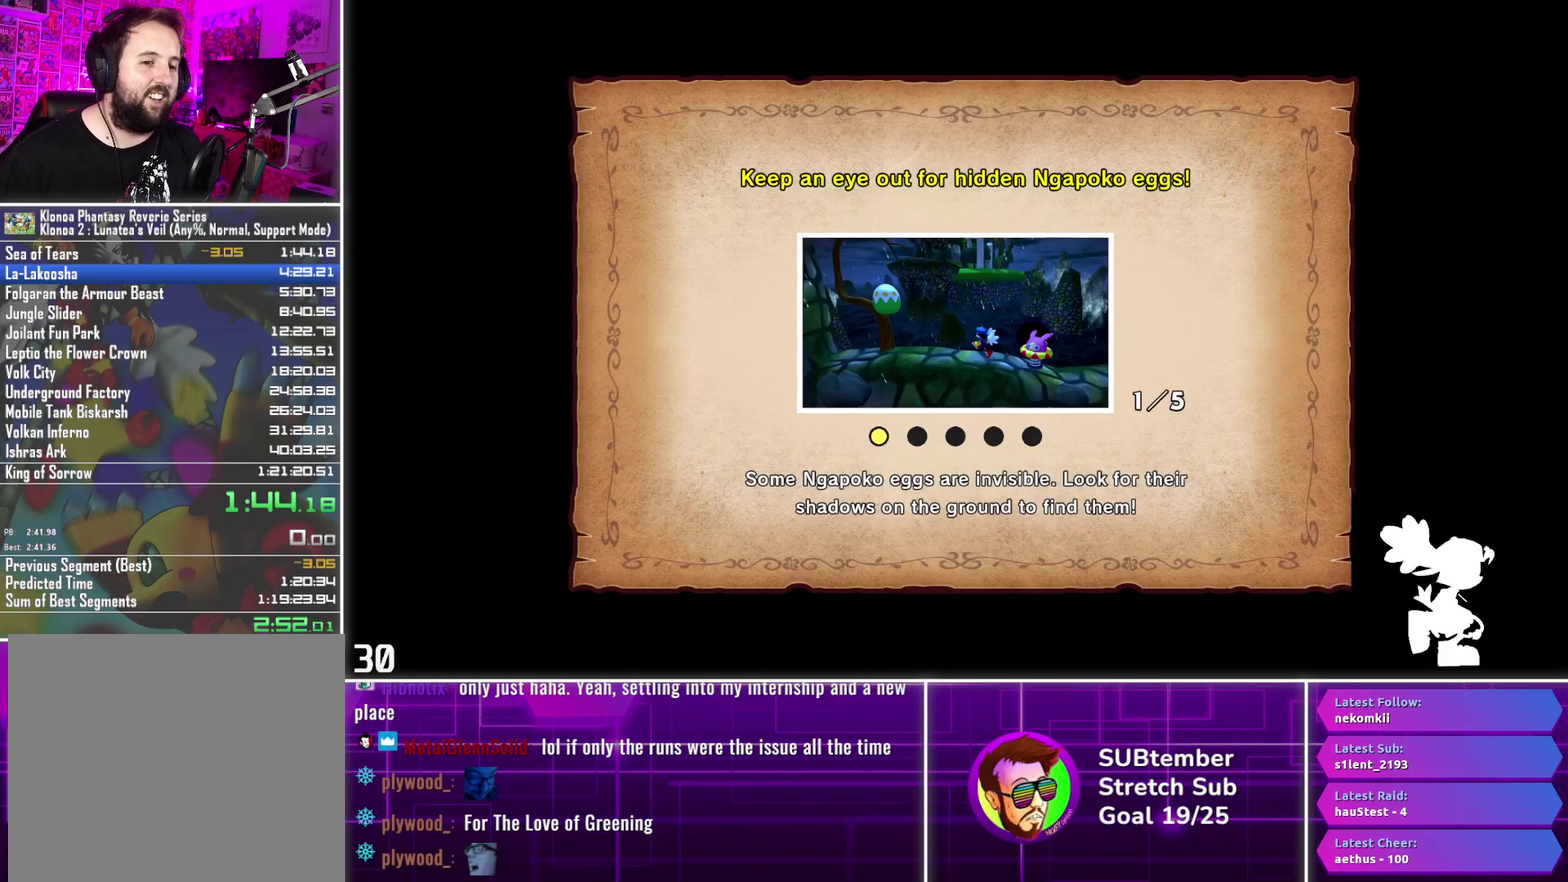
{"buttons": ["DPAD_RIGHT"], "left_stick": "center", "events": [[267, "DPAD_RIGHT", "down"], [267, "R1", "up"]]}
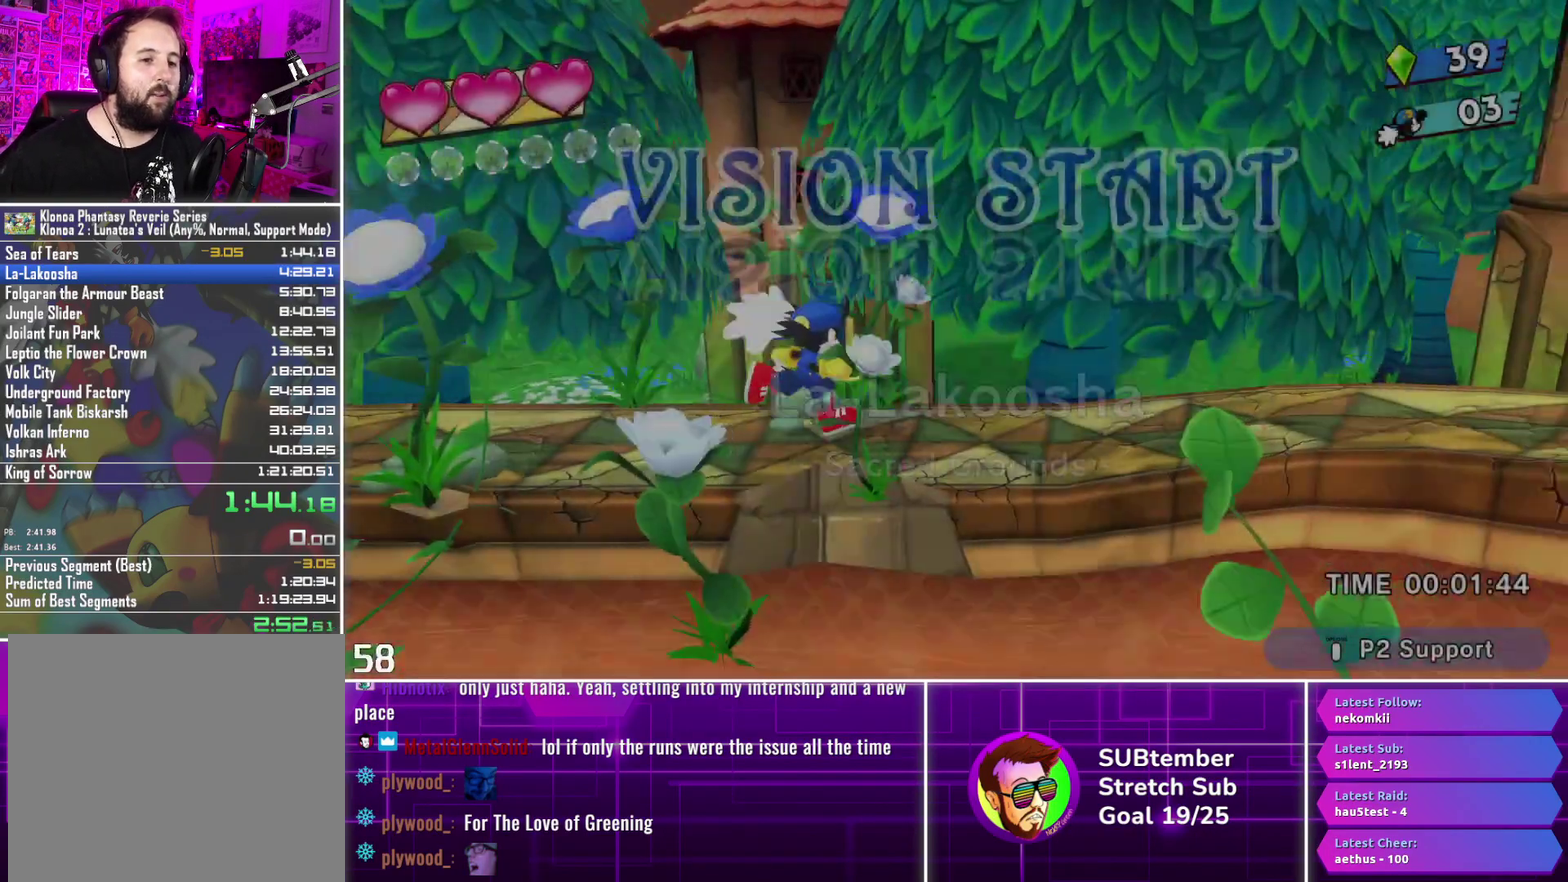
{"buttons": ["DPAD_RIGHT"], "left_stick": "center", "events": []}
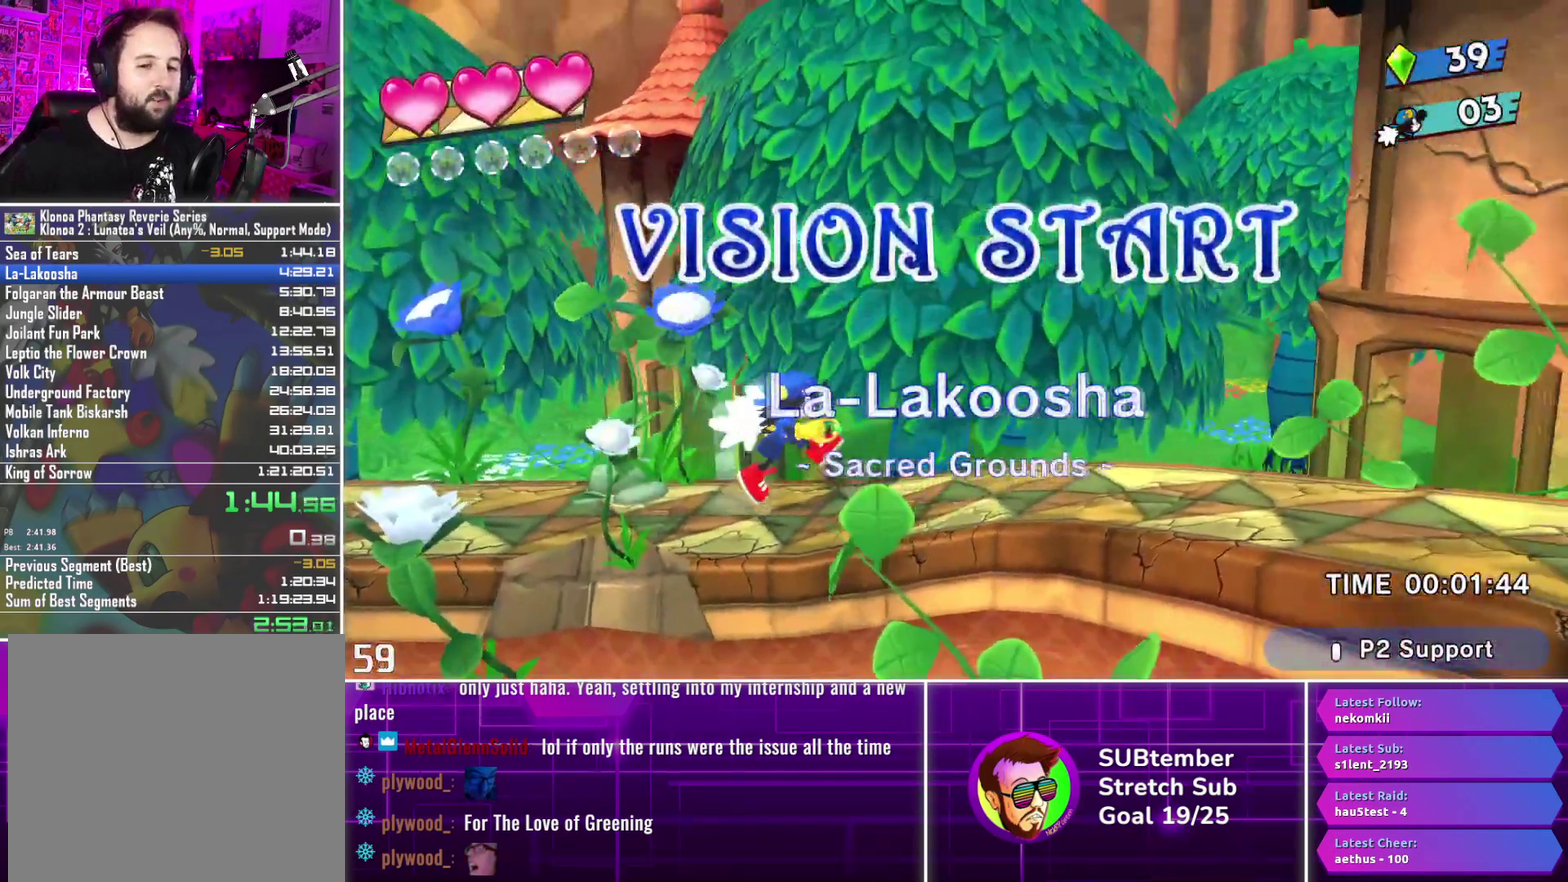
{"buttons": ["DPAD_RIGHT"], "left_stick": "center", "events": [[233, "L2", "down"], [367, "L2", "up"]]}
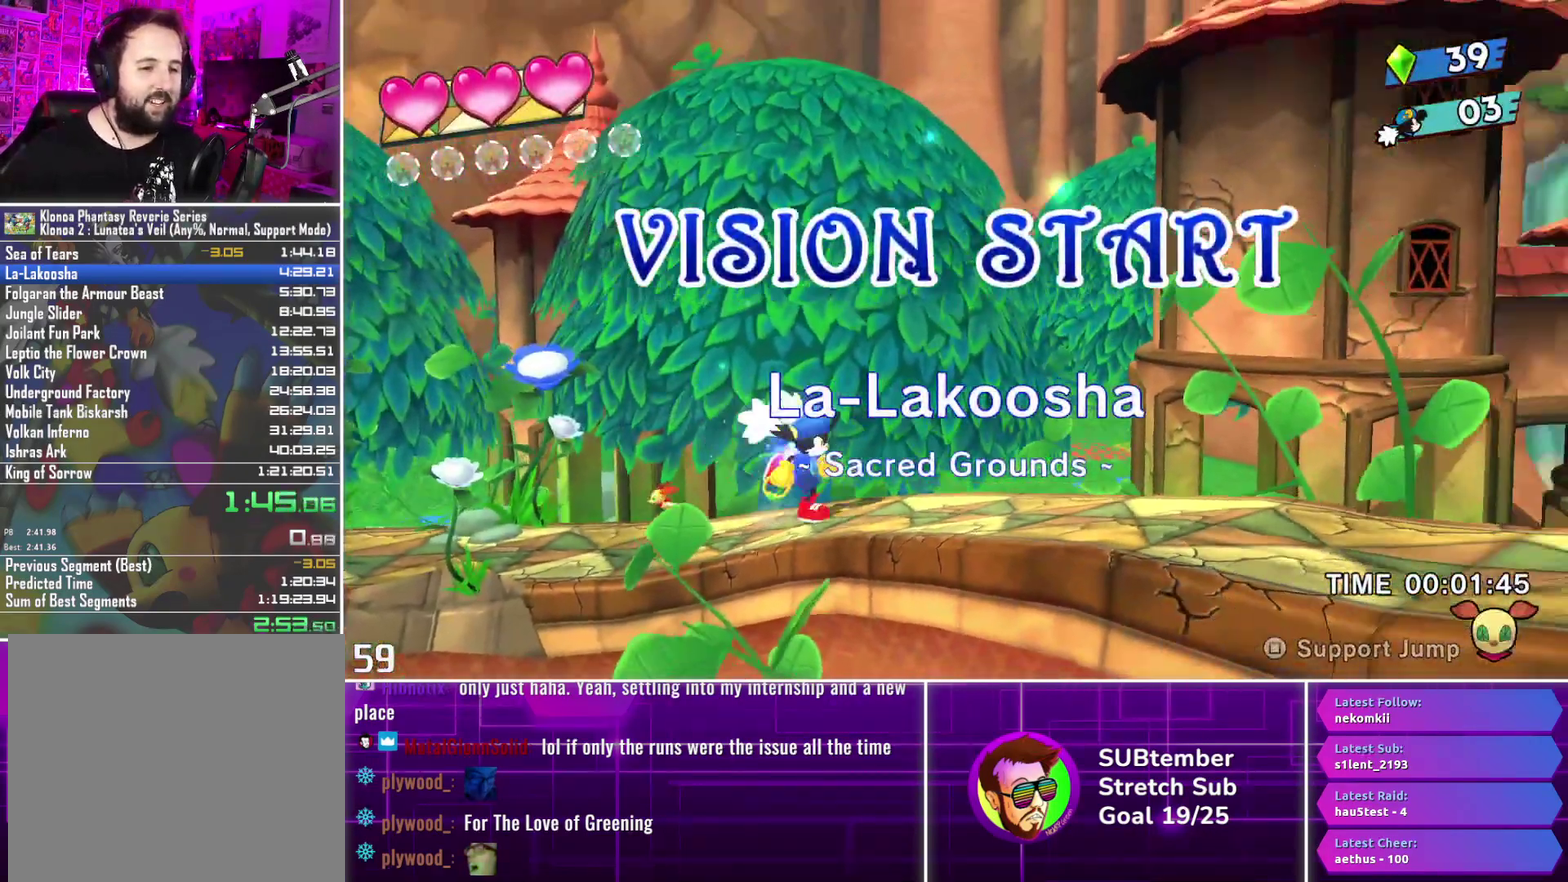
{"buttons": ["DPAD_RIGHT"], "left_stick": "center", "events": []}
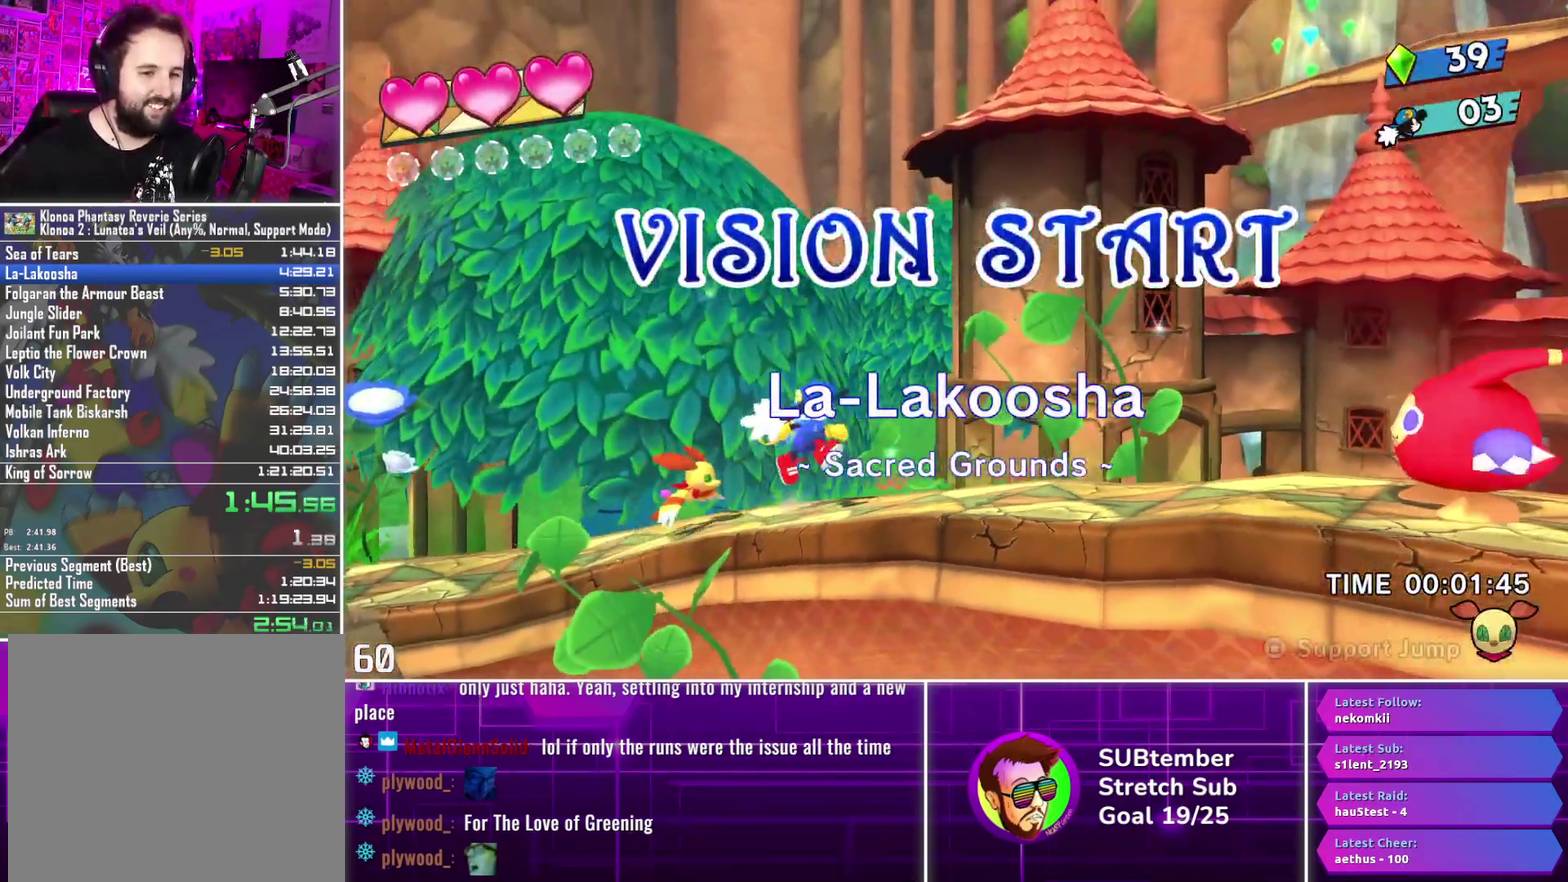
{"buttons": ["DPAD_RIGHT"], "left_stick": "center", "events": []}
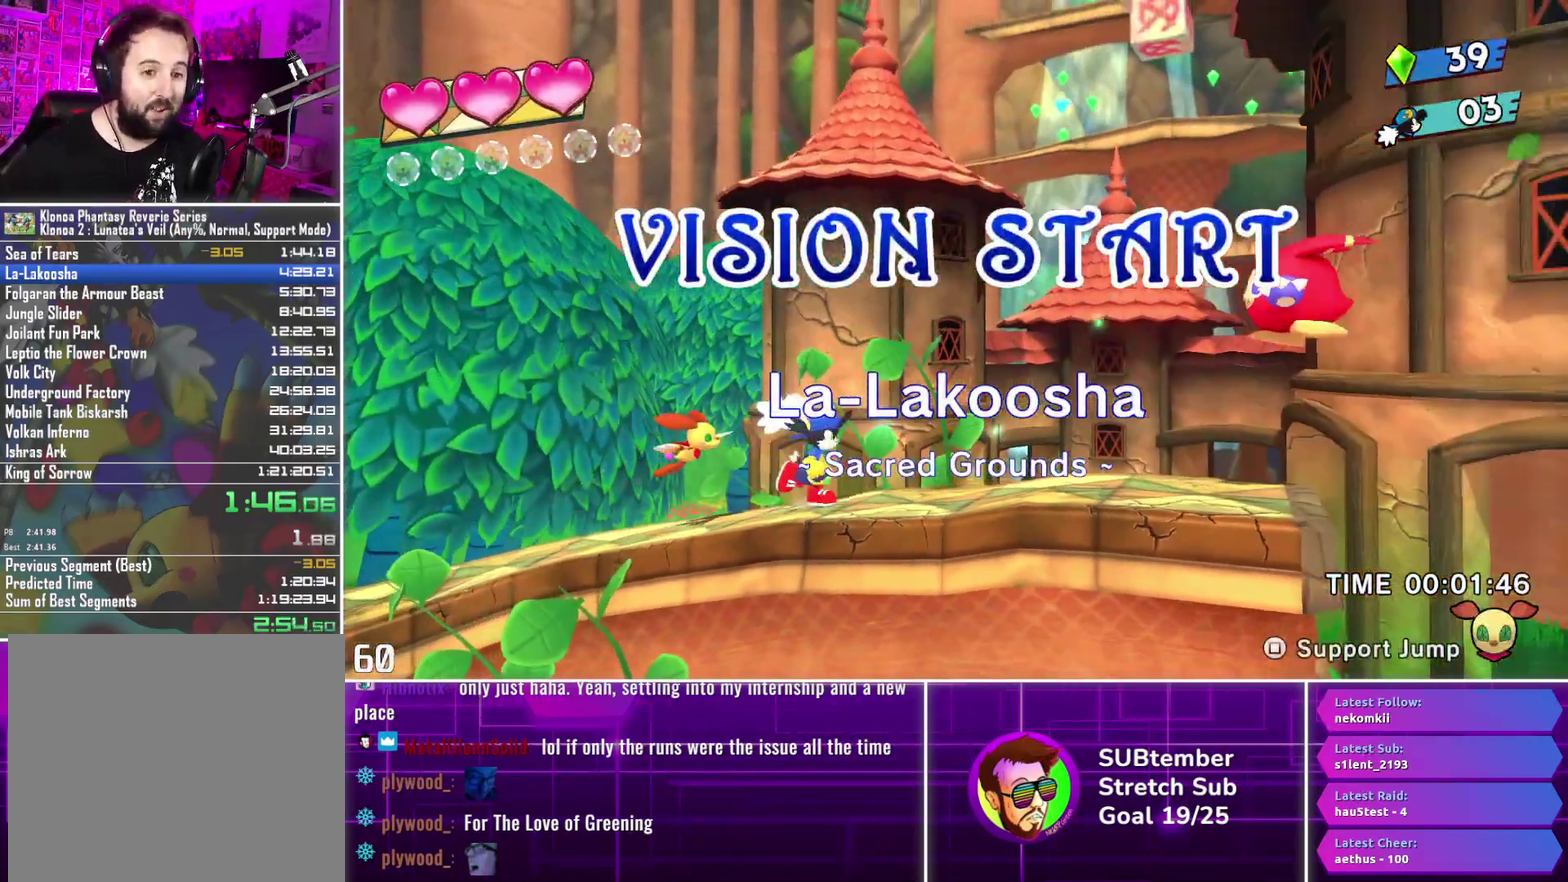
{"buttons": ["DPAD_RIGHT"], "left_stick": "center", "events": []}
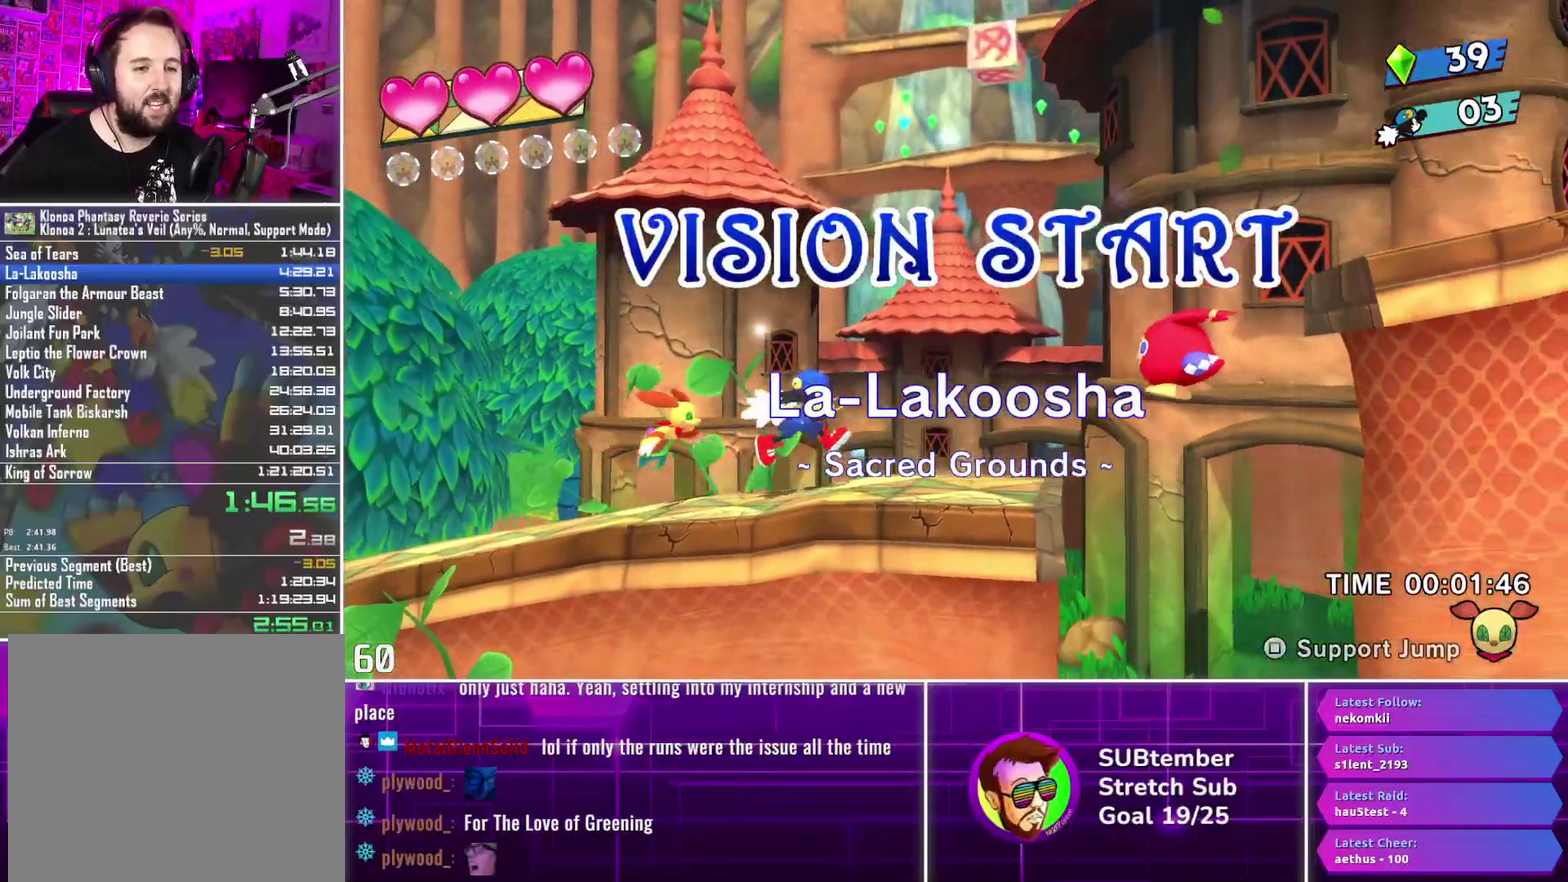
{"buttons": ["DPAD_RIGHT"], "left_stick": "center", "events": []}
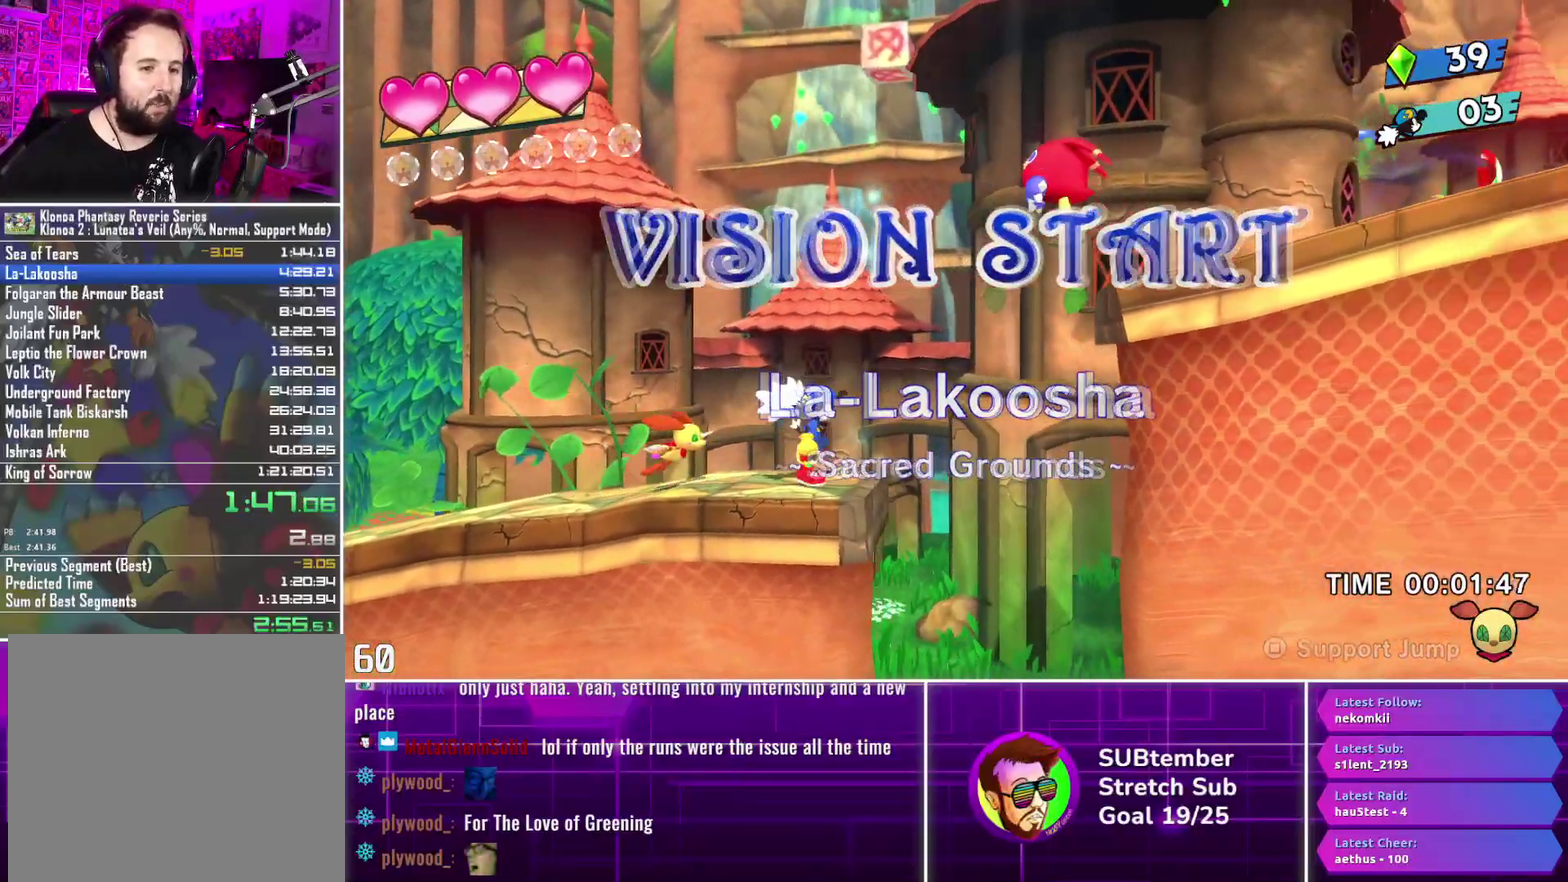
{"buttons": ["SQUARE", "DPAD_RIGHT"], "left_stick": "center", "events": [[500, "SQUARE", "down"]]}
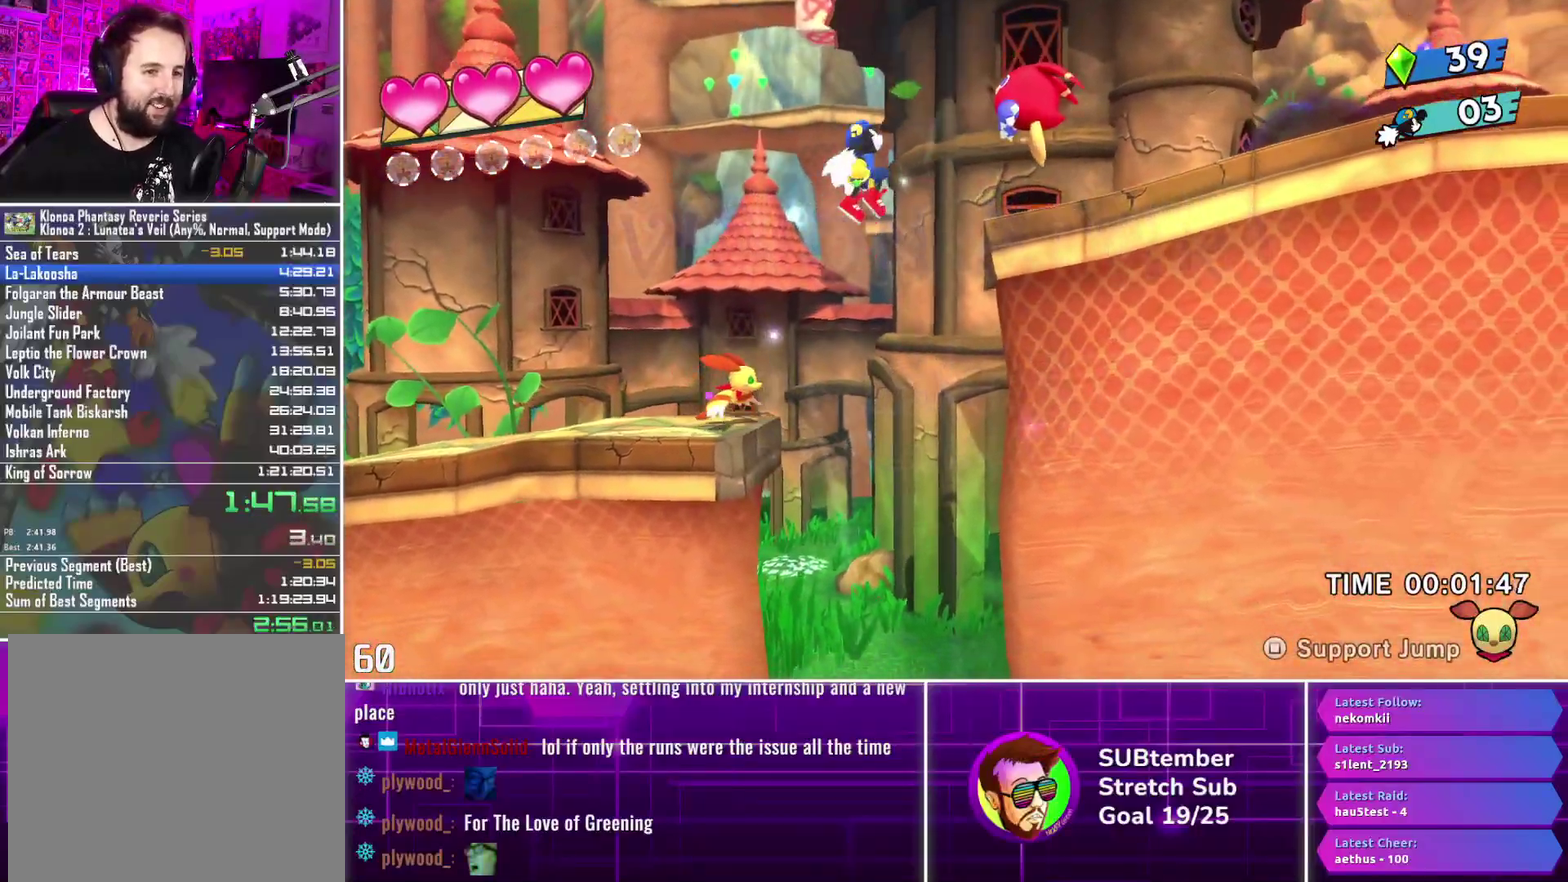
{"buttons": ["DPAD_RIGHT"], "left_stick": "center", "events": [[100, "SQUARE", "up"]]}
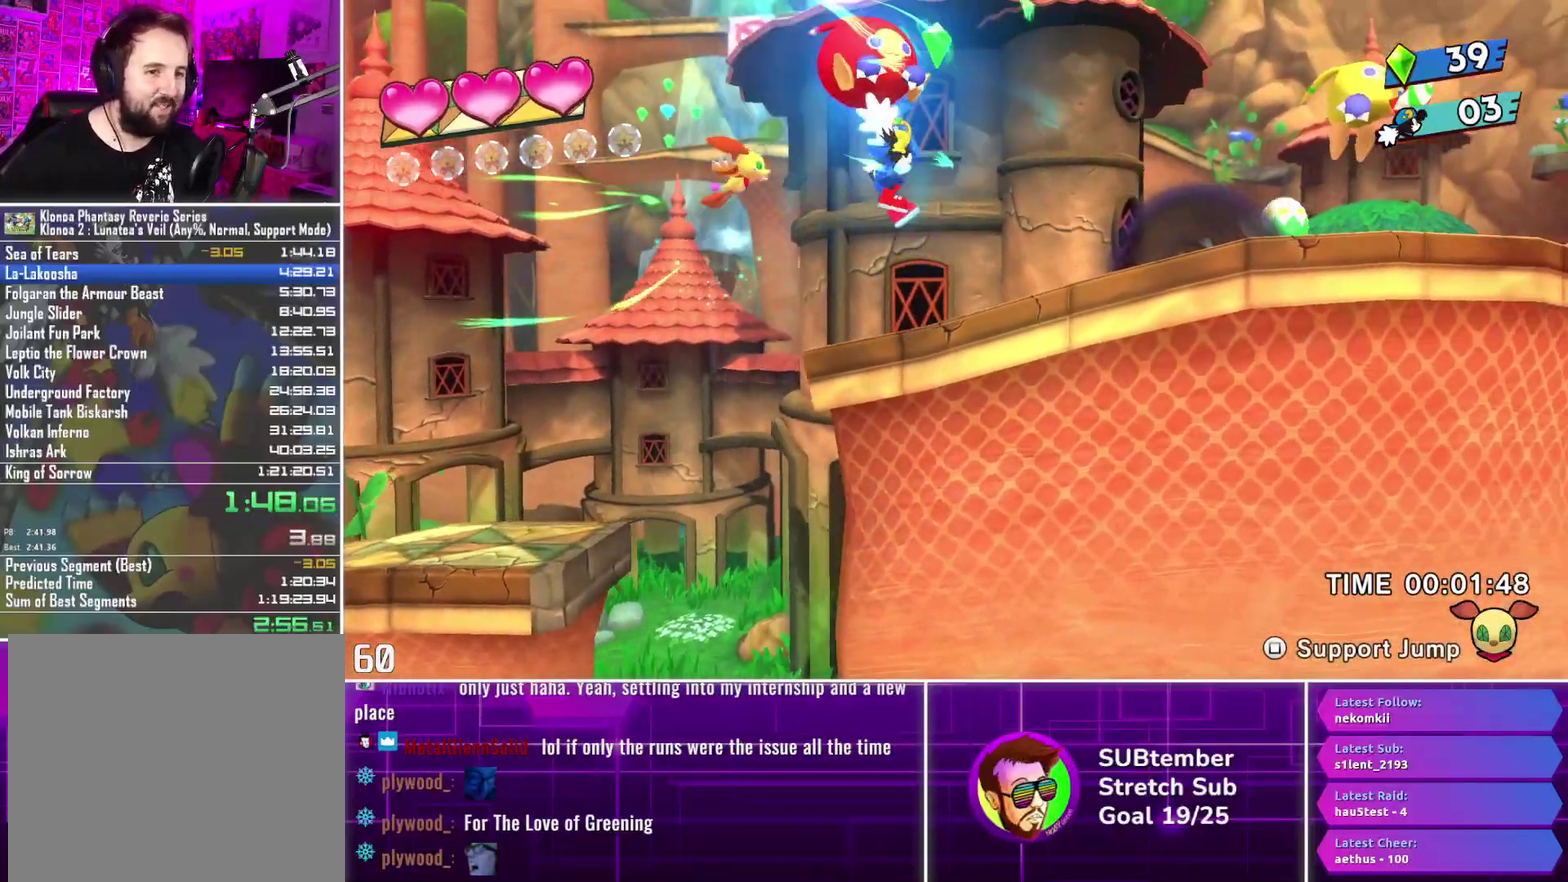
{"buttons": ["DPAD_RIGHT"], "left_stick": "center", "events": []}
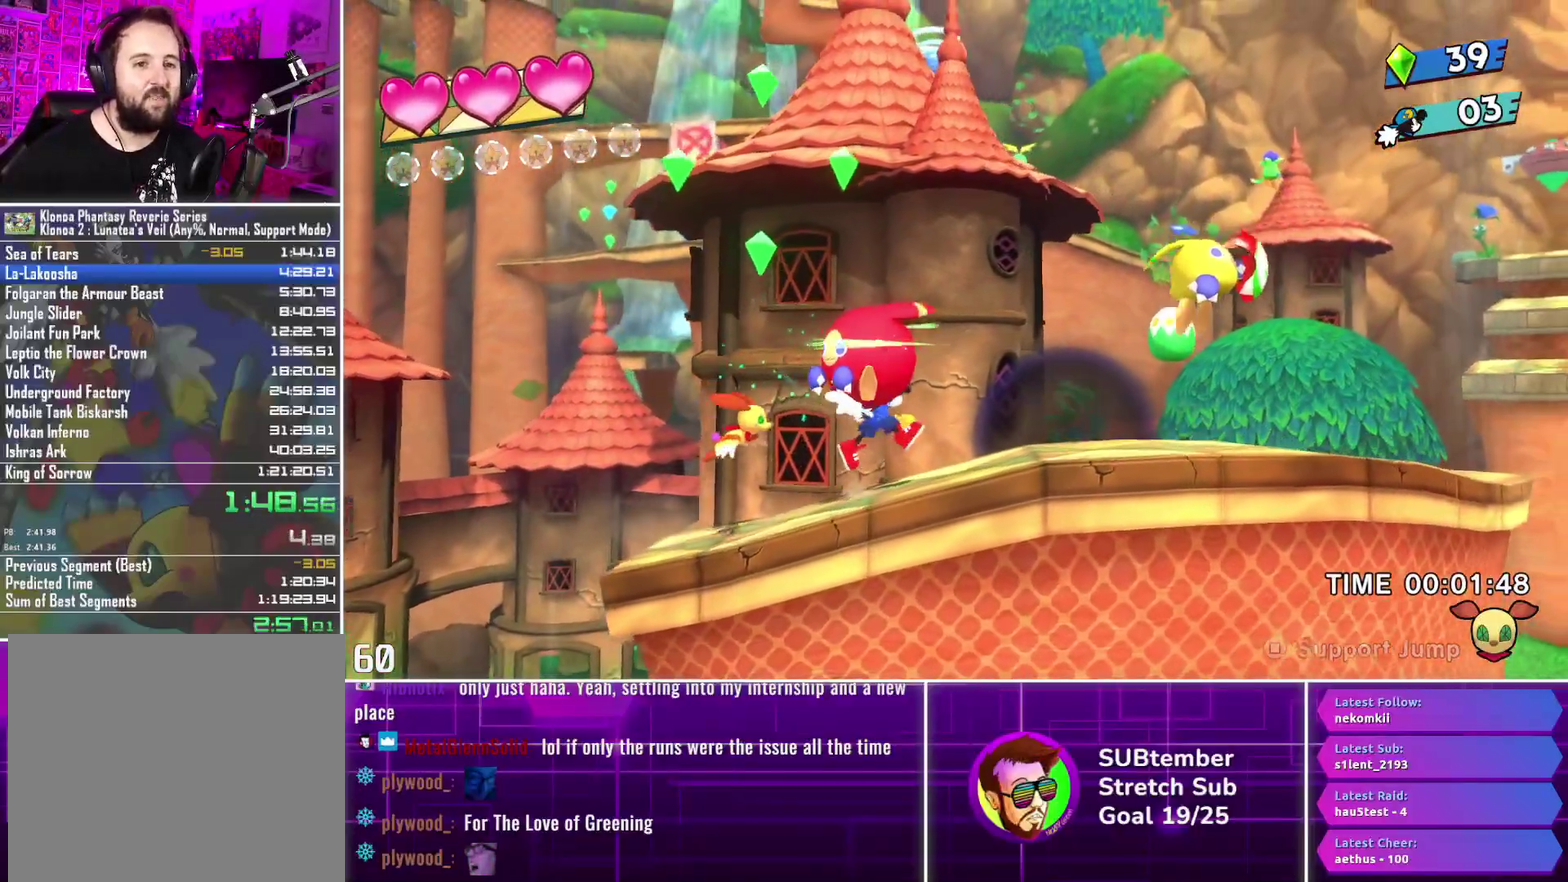
{"buttons": ["DPAD_RIGHT"], "left_stick": "center", "events": []}
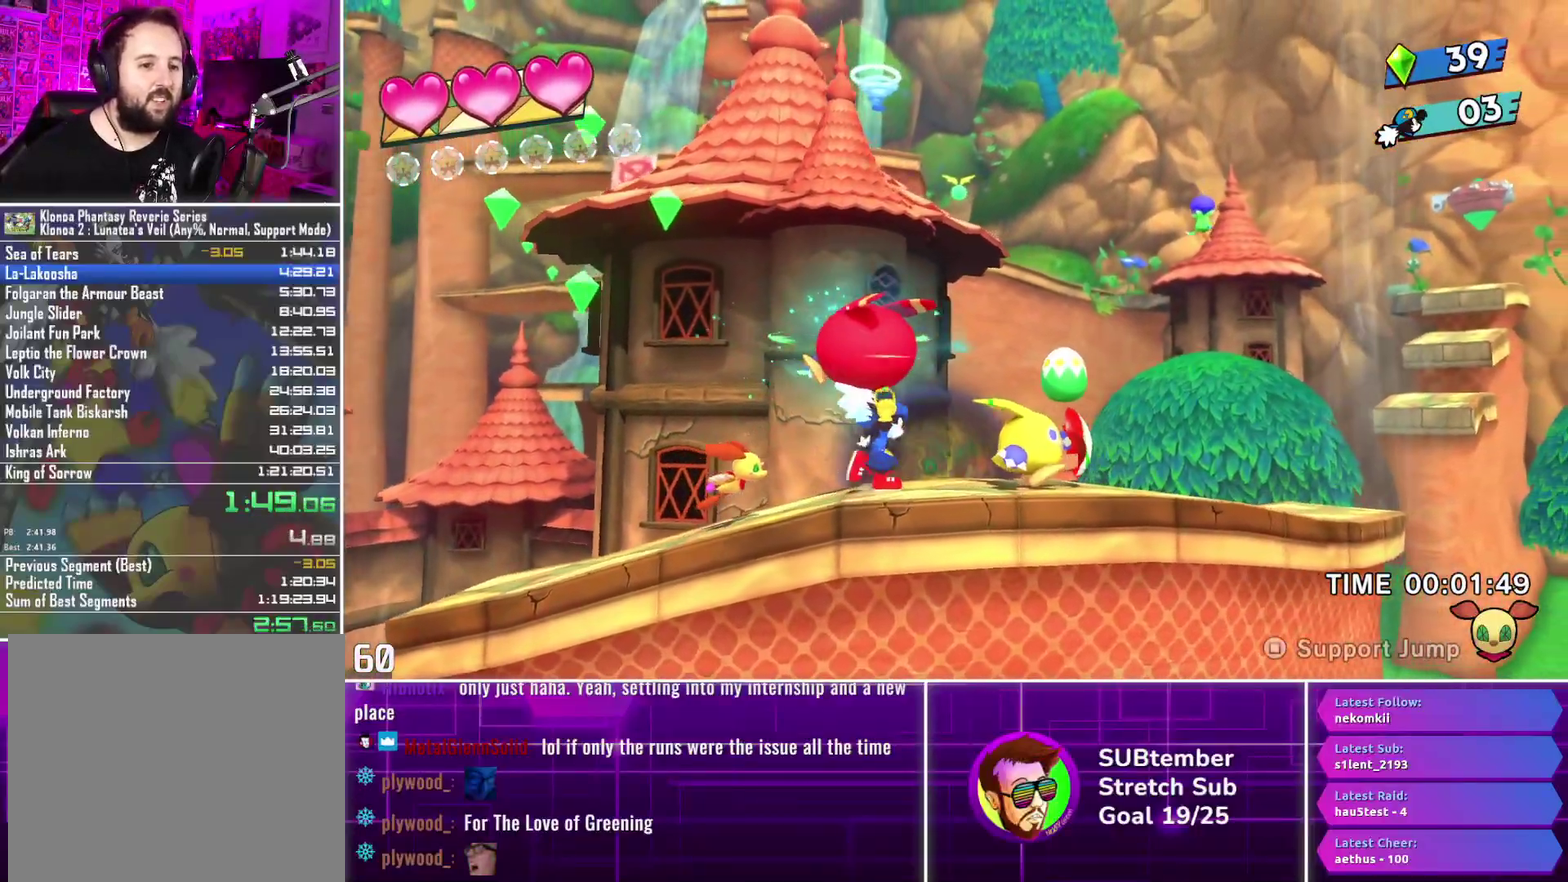
{"buttons": ["DPAD_RIGHT"], "left_stick": "center", "events": [[233, "CROSS", "down"], [350, "CROSS", "up"]]}
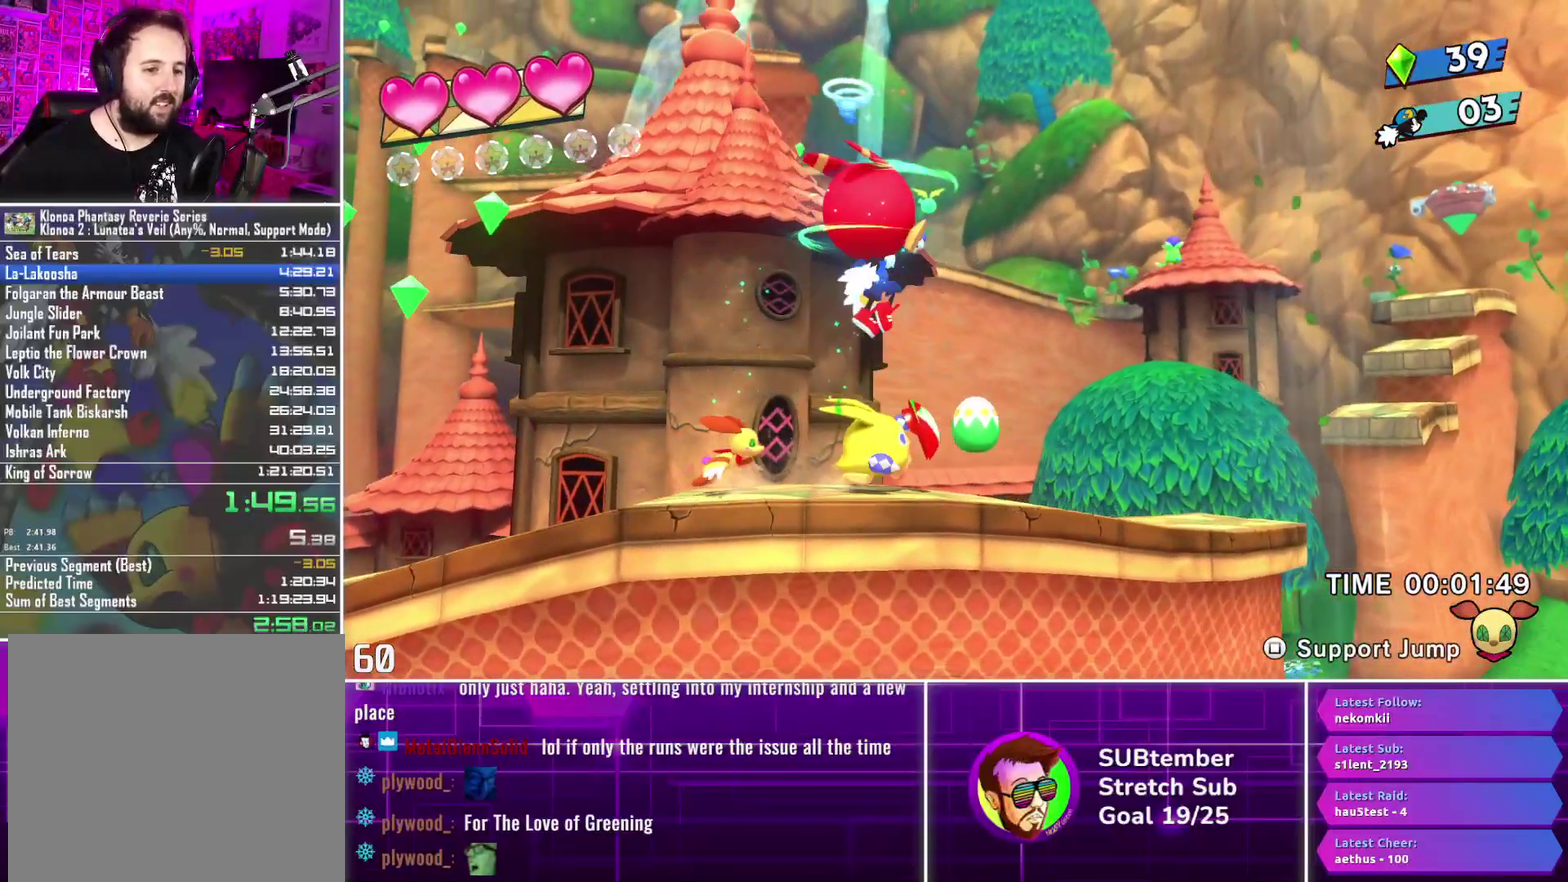
{"buttons": ["DPAD_RIGHT"], "left_stick": "center", "events": []}
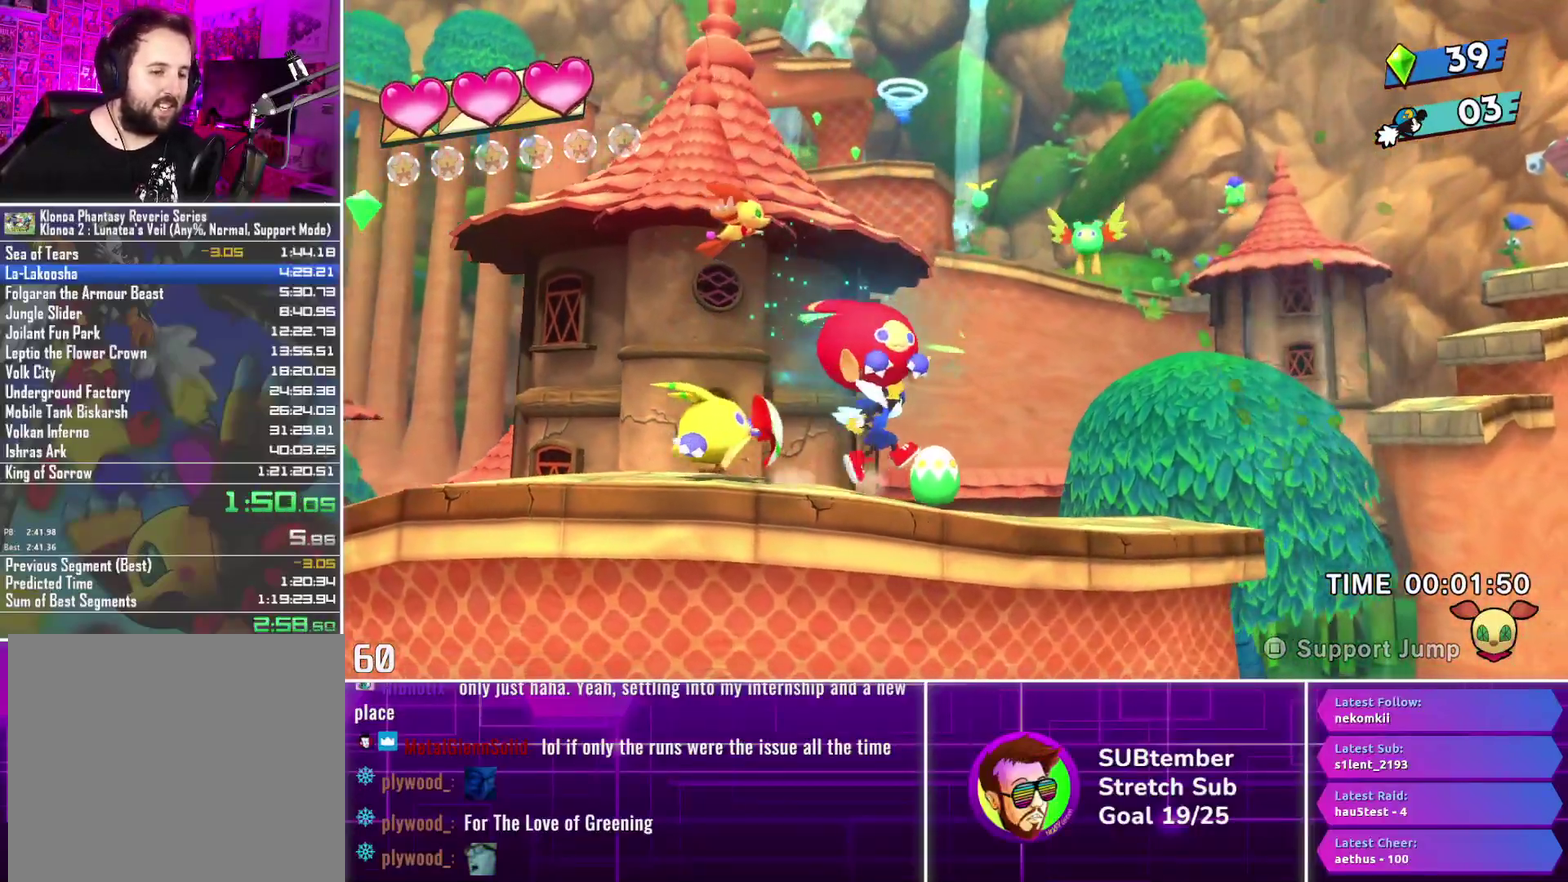
{"buttons": ["DPAD_RIGHT"], "left_stick": "center", "events": []}
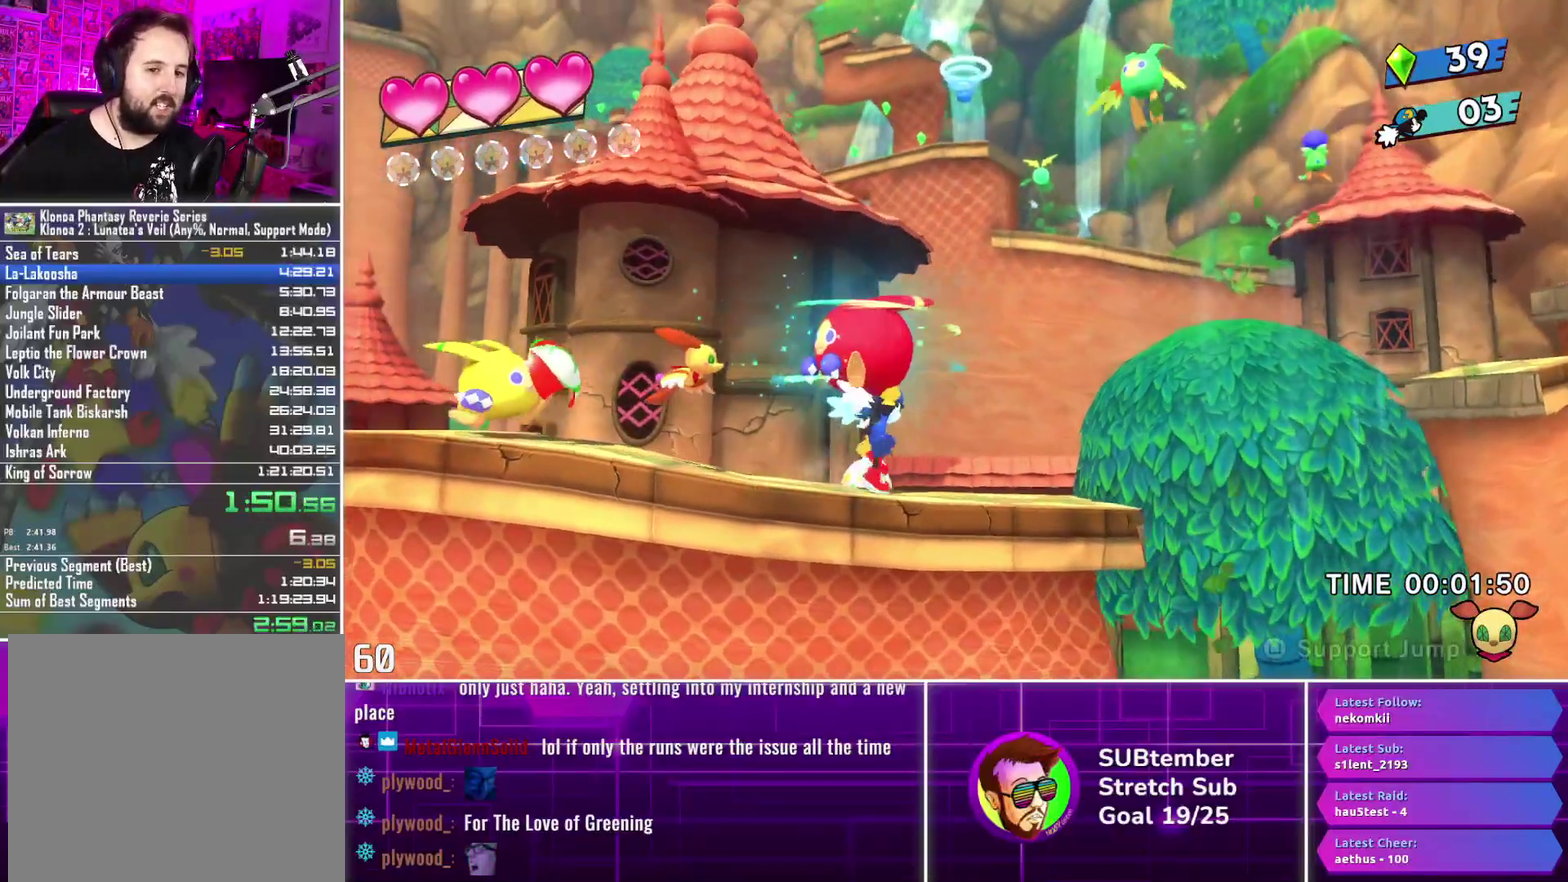
{"buttons": ["DPAD_RIGHT"], "left_stick": "center", "events": []}